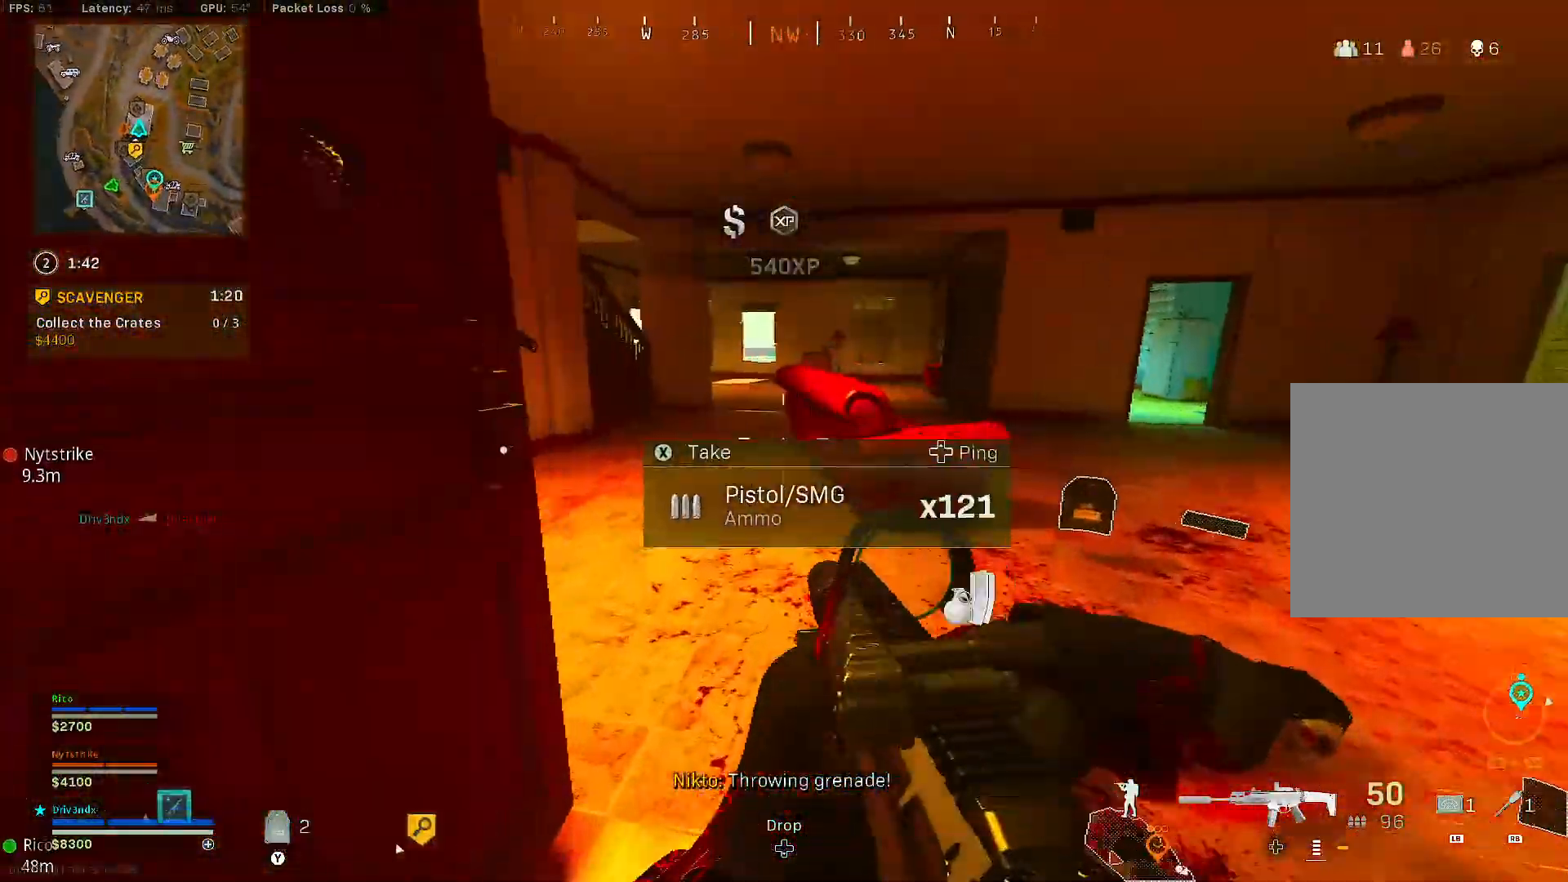
Gameplay with a controller (Xbox layout); each line is a JSON object with the inputs held at the frame after it. "events" lists button and stick changes between this image and that frame as [ms after this image, input, new state], when the widget could be followed in between. Not read: SHARE.
{"buttons": [], "left_stick": "up", "right_stick": "right", "events": [[100, "right_stick", "center"], [317, "right_stick", "right"], [383, "L3", "up"]]}
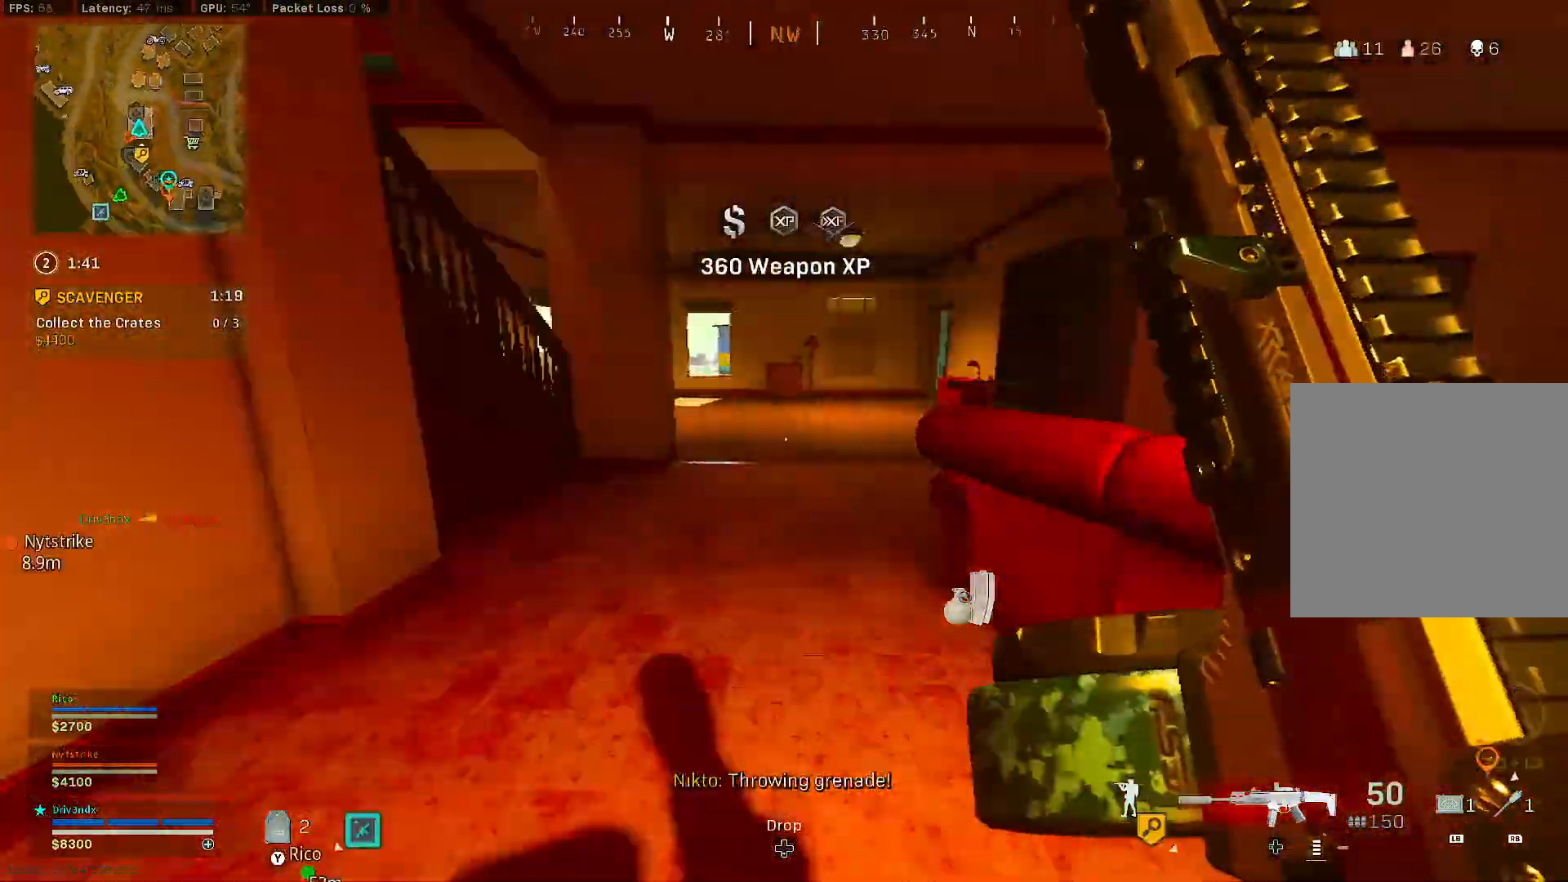
{"buttons": [], "left_stick": "up", "right_stick": "center", "events": [[50, "right_stick", "center"], [350, "right_stick", "left"], [467, "right_stick", "center"]]}
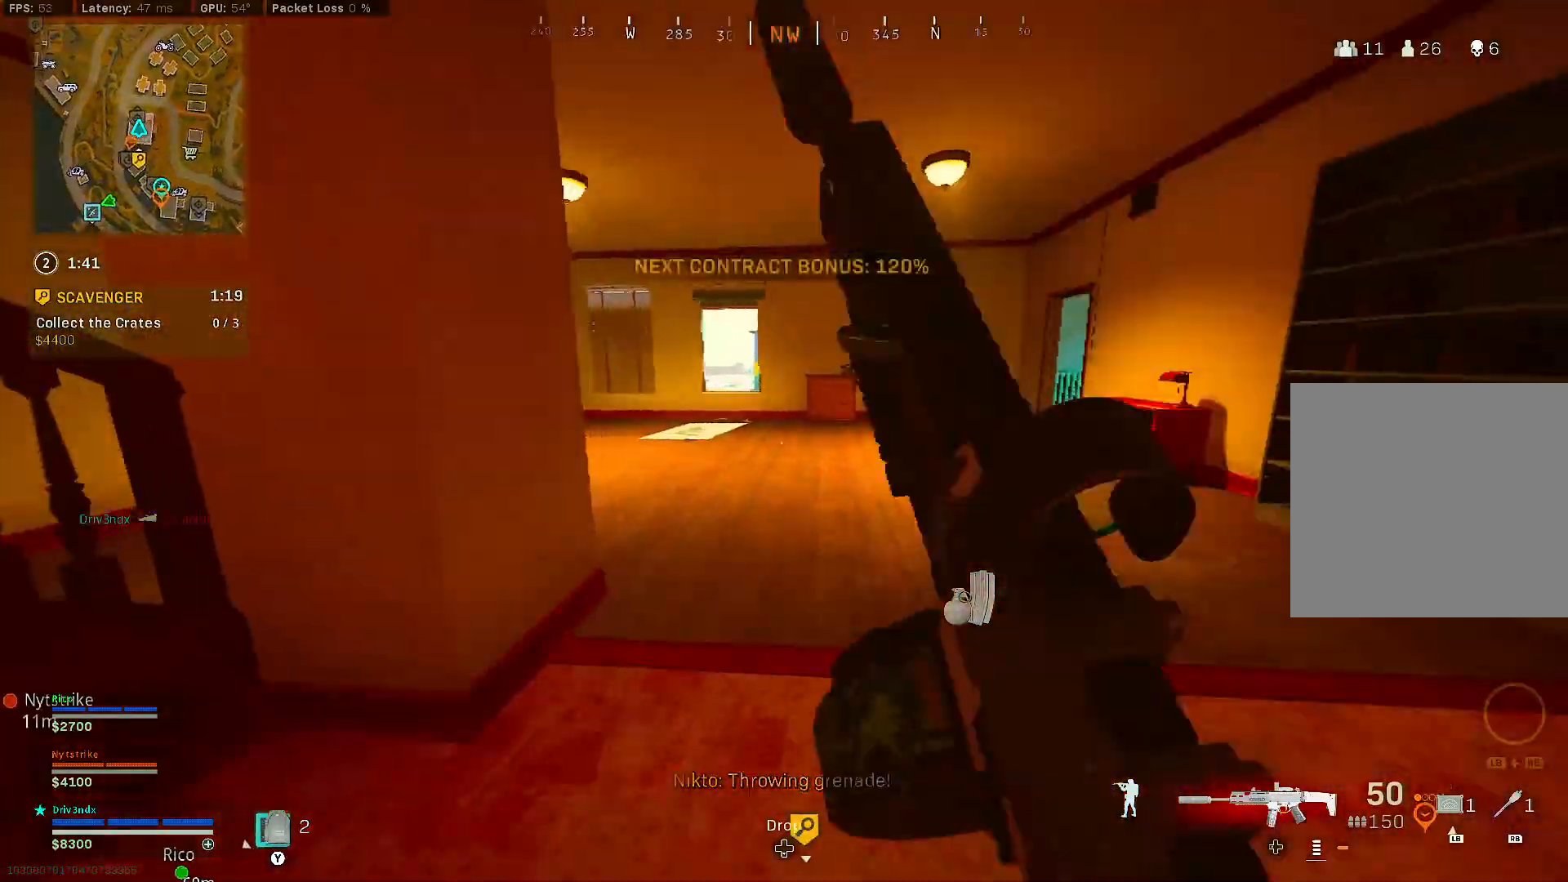
{"buttons": [], "left_stick": "up", "right_stick": "left", "events": [[17, "B", "down"], [200, "right_stick", "left"], [217, "B", "up"], [283, "B", "down"], [333, "A", "down"], [400, "A", "up"], [400, "B", "up"]]}
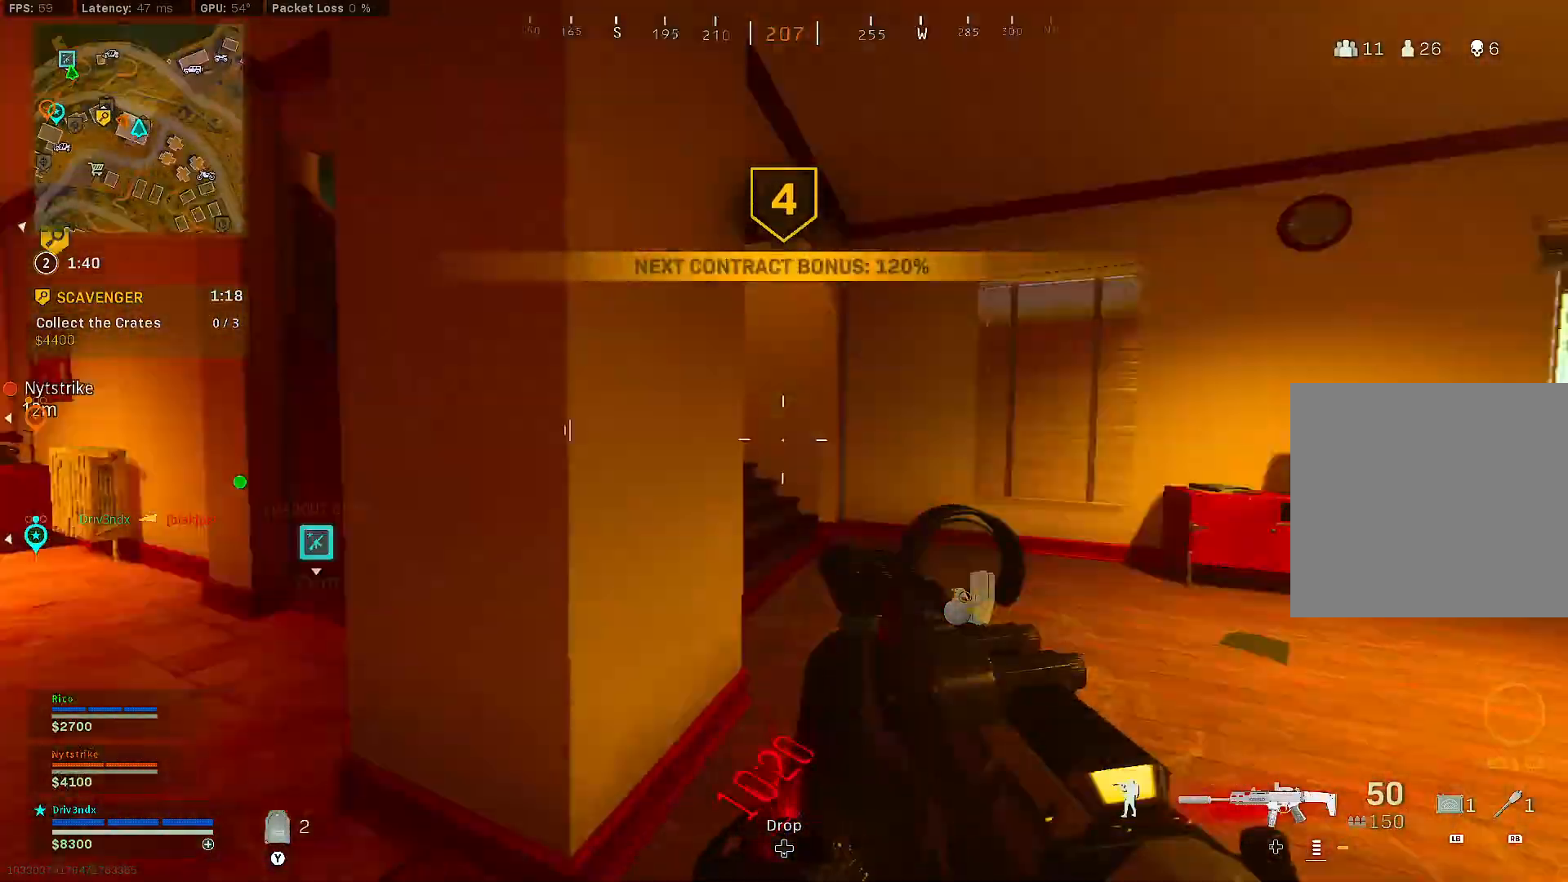
{"buttons": [], "left_stick": "up-right", "right_stick": "up", "events": [[50, "left_stick", "right"], [117, "right_stick", "center"], [317, "left_stick", "up-right"], [450, "right_stick", "up"]]}
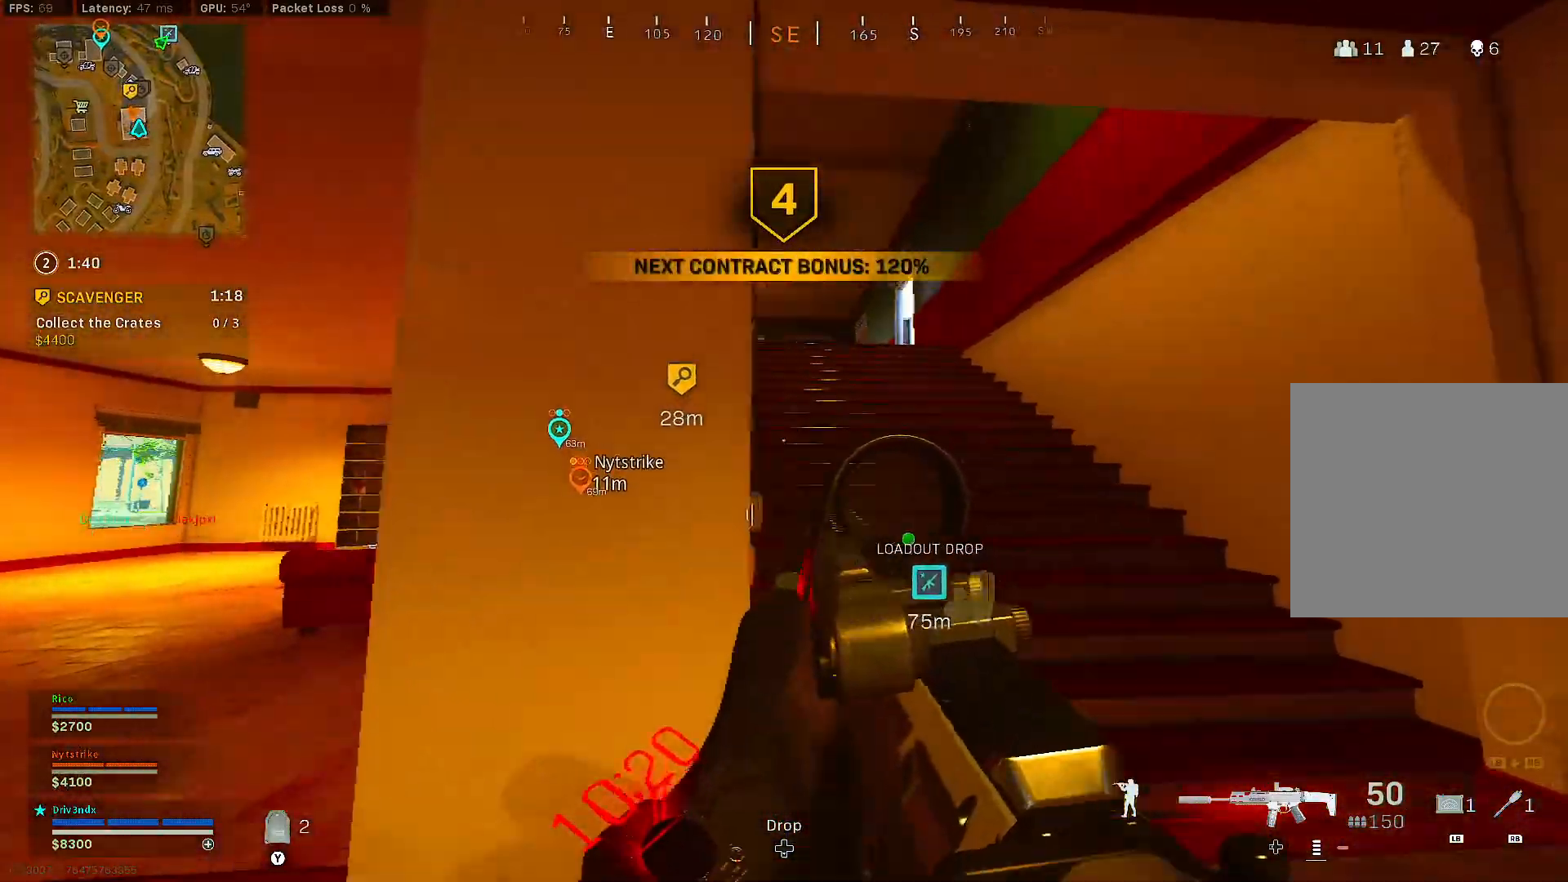
{"buttons": ["L2"], "left_stick": "up", "right_stick": "center", "events": [[17, "L2", "down"], [67, "right_stick", "center"], [400, "left_stick", "up"], [417, "right_stick", "left"], [500, "right_stick", "center"]]}
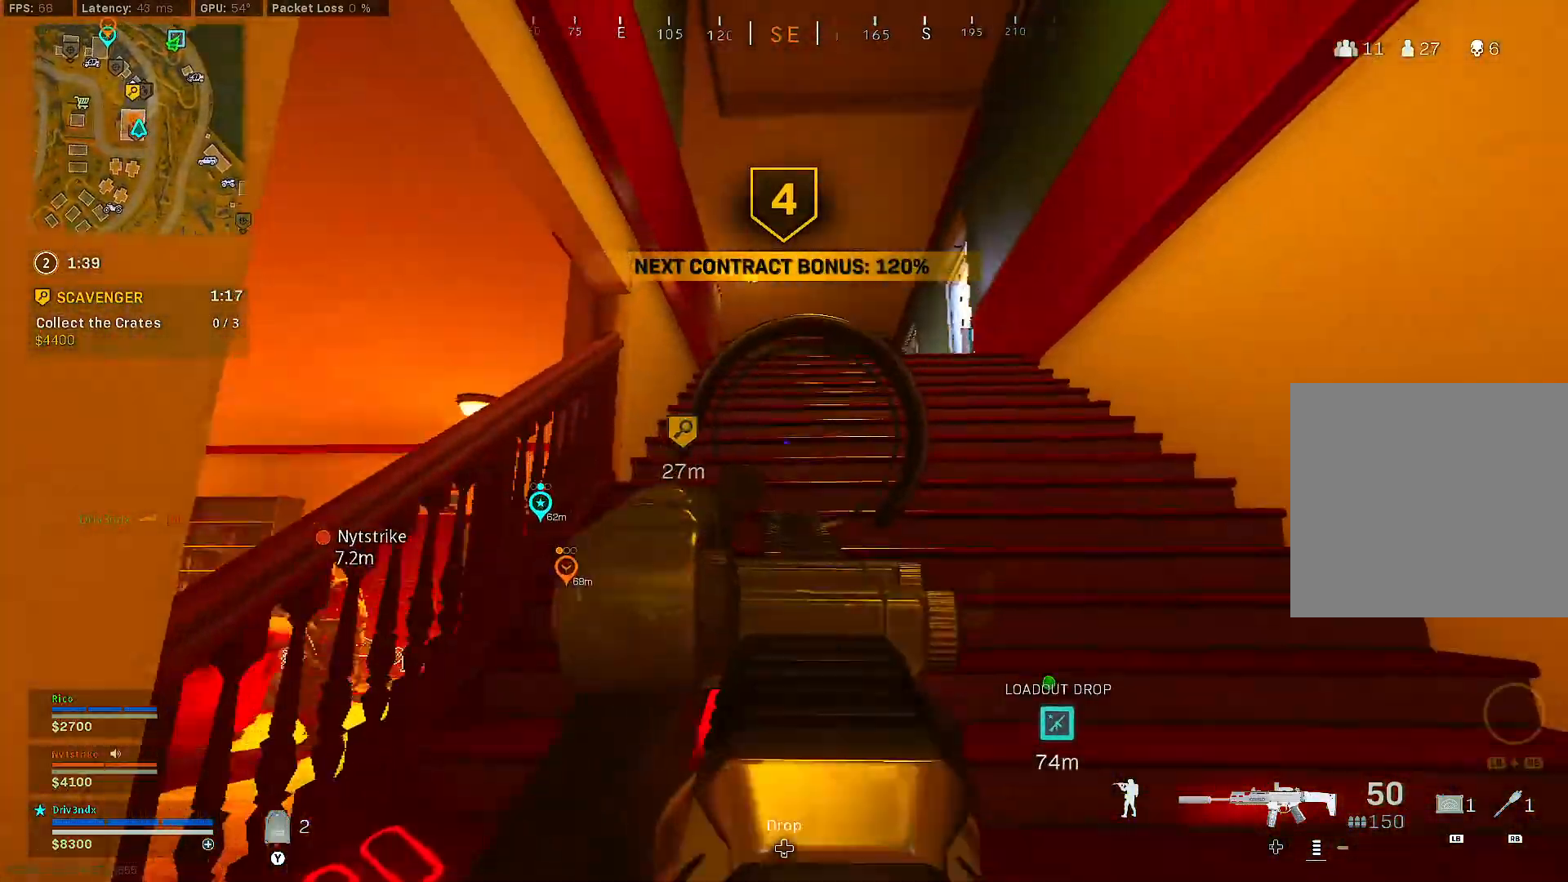
{"buttons": ["L2"], "left_stick": "up", "right_stick": "center", "events": [[50, "L2", "up"], [100, "L3", "down"], [367, "L2", "down"], [400, "L3", "up"]]}
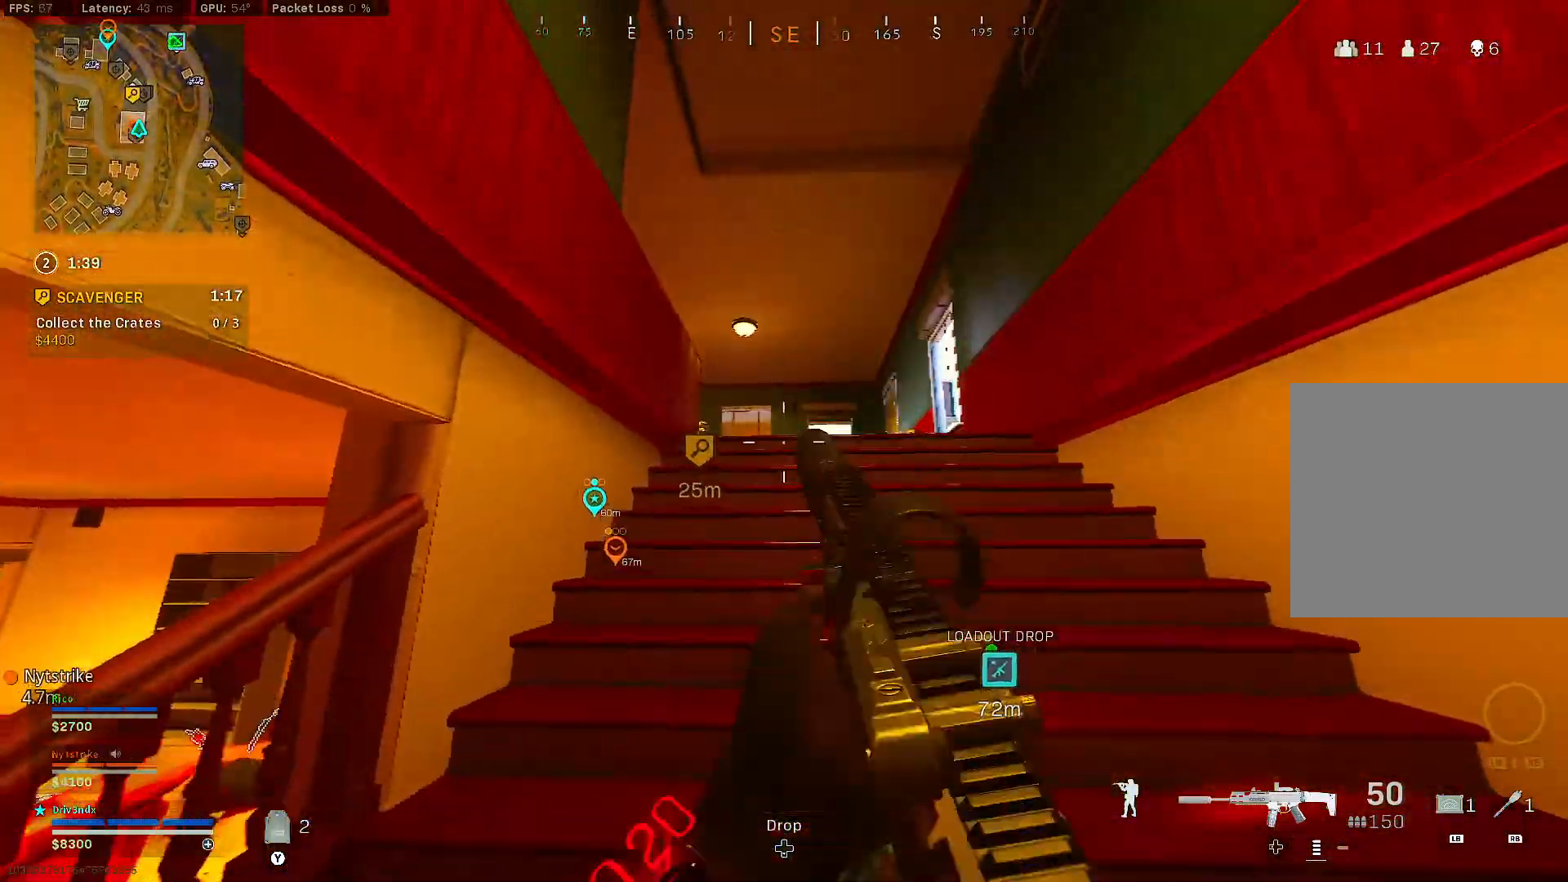
{"buttons": ["L2"], "left_stick": "up-right", "right_stick": "center", "events": [[200, "right_stick", "down-left"], [267, "left_stick", "up-right"], [333, "right_stick", "center"]]}
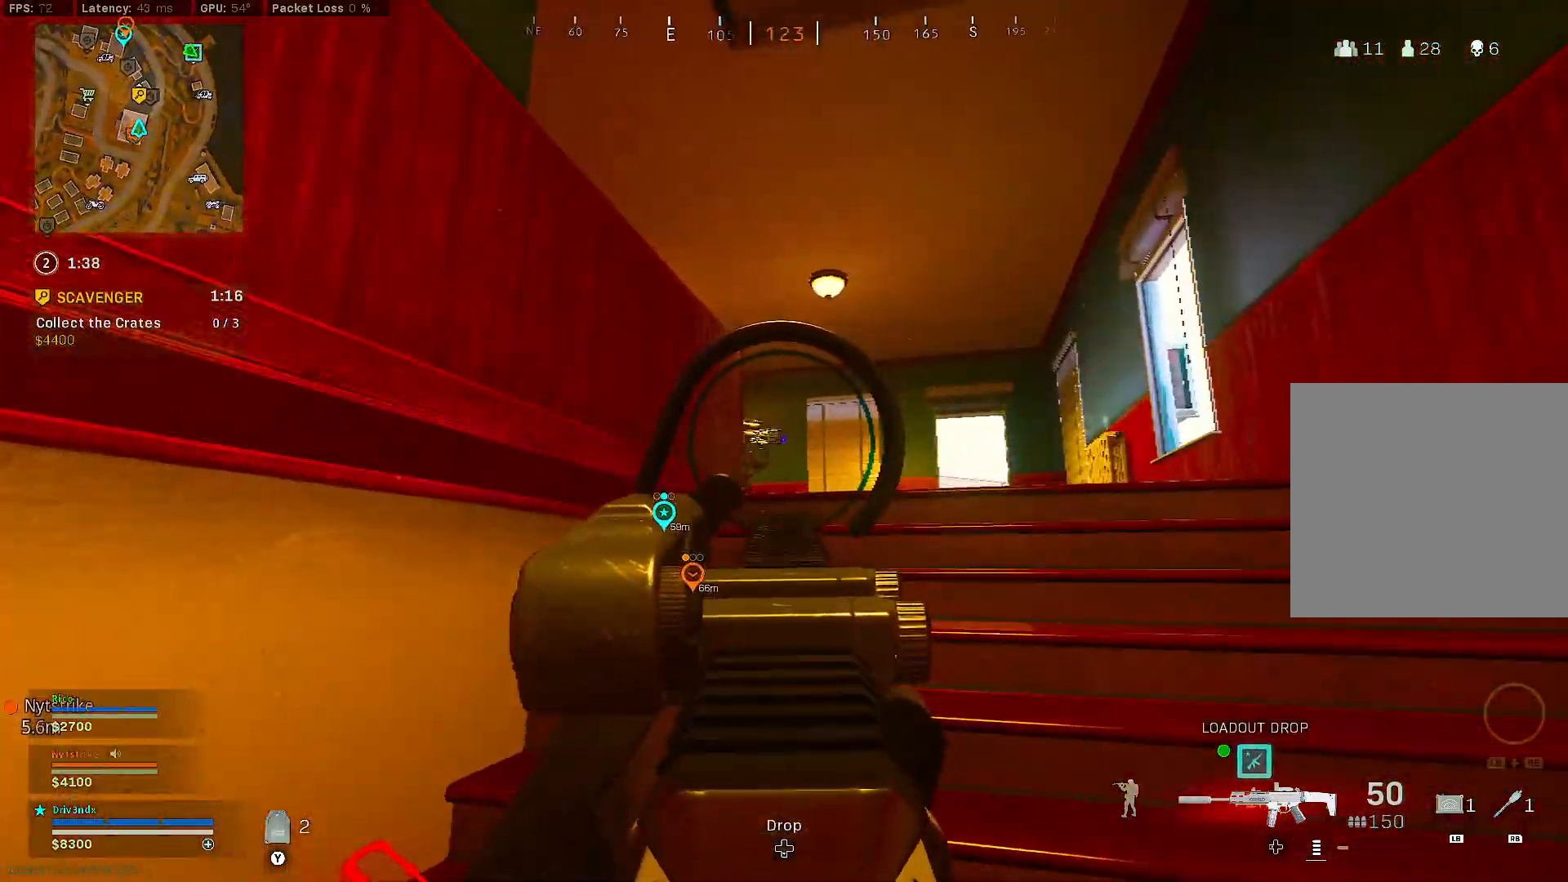
{"buttons": ["L2"], "left_stick": "up-right", "right_stick": "left", "events": [[167, "right_stick", "down-left"], [250, "right_stick", "center"], [433, "right_stick", "left"]]}
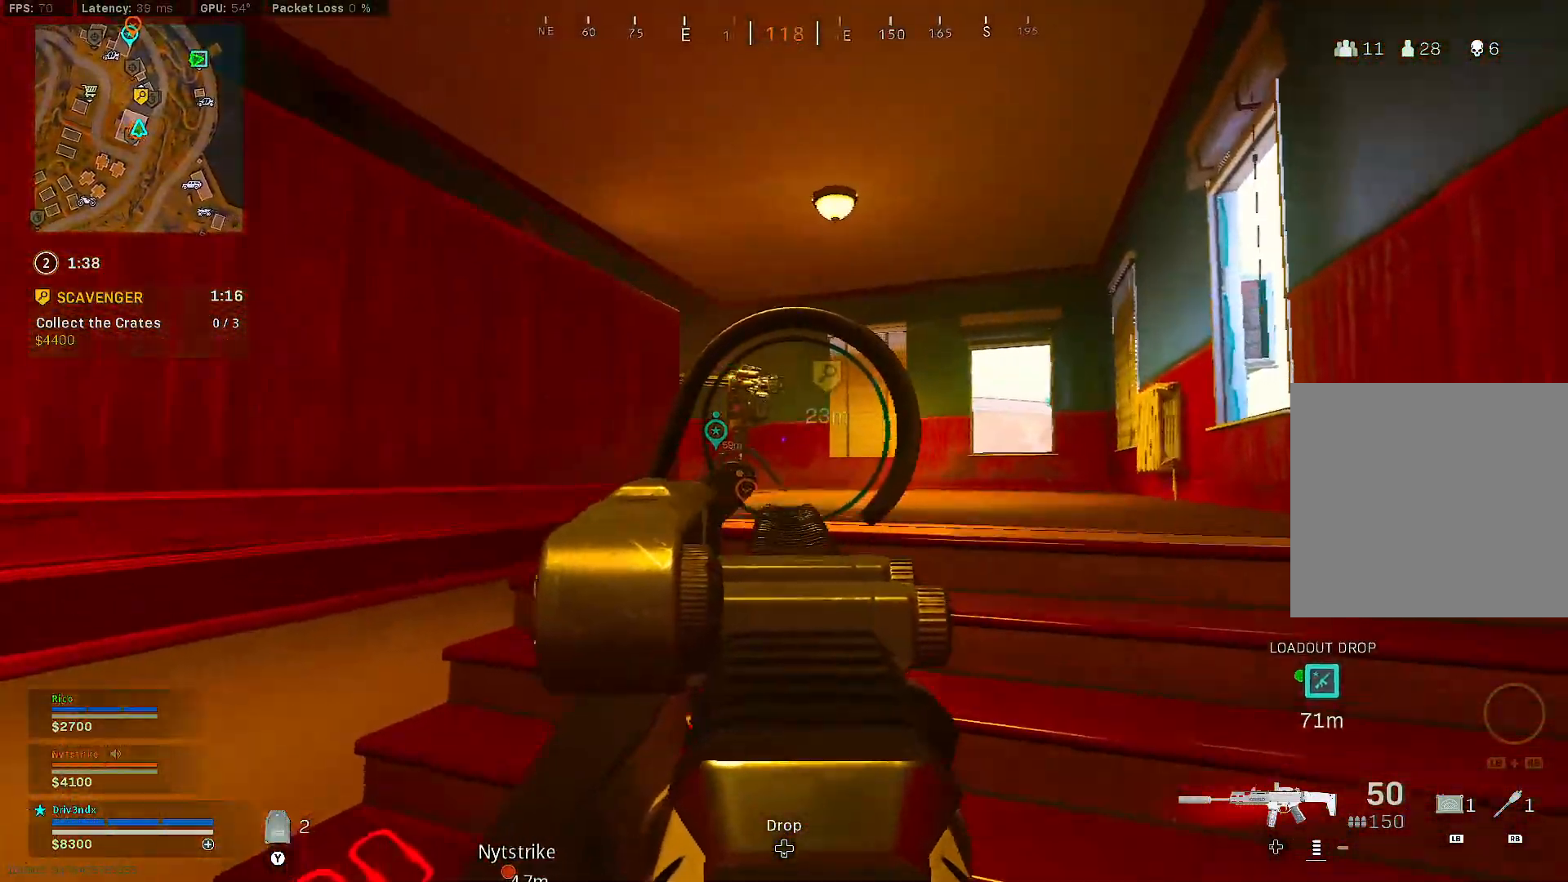
{"buttons": ["R1", "R2"], "left_stick": "left", "right_stick": "center", "events": [[67, "right_stick", "center"], [267, "left_stick", "right"], [433, "L2", "up"], [483, "R1", "down"], [483, "R2", "down"], [483, "left_stick", "left"]]}
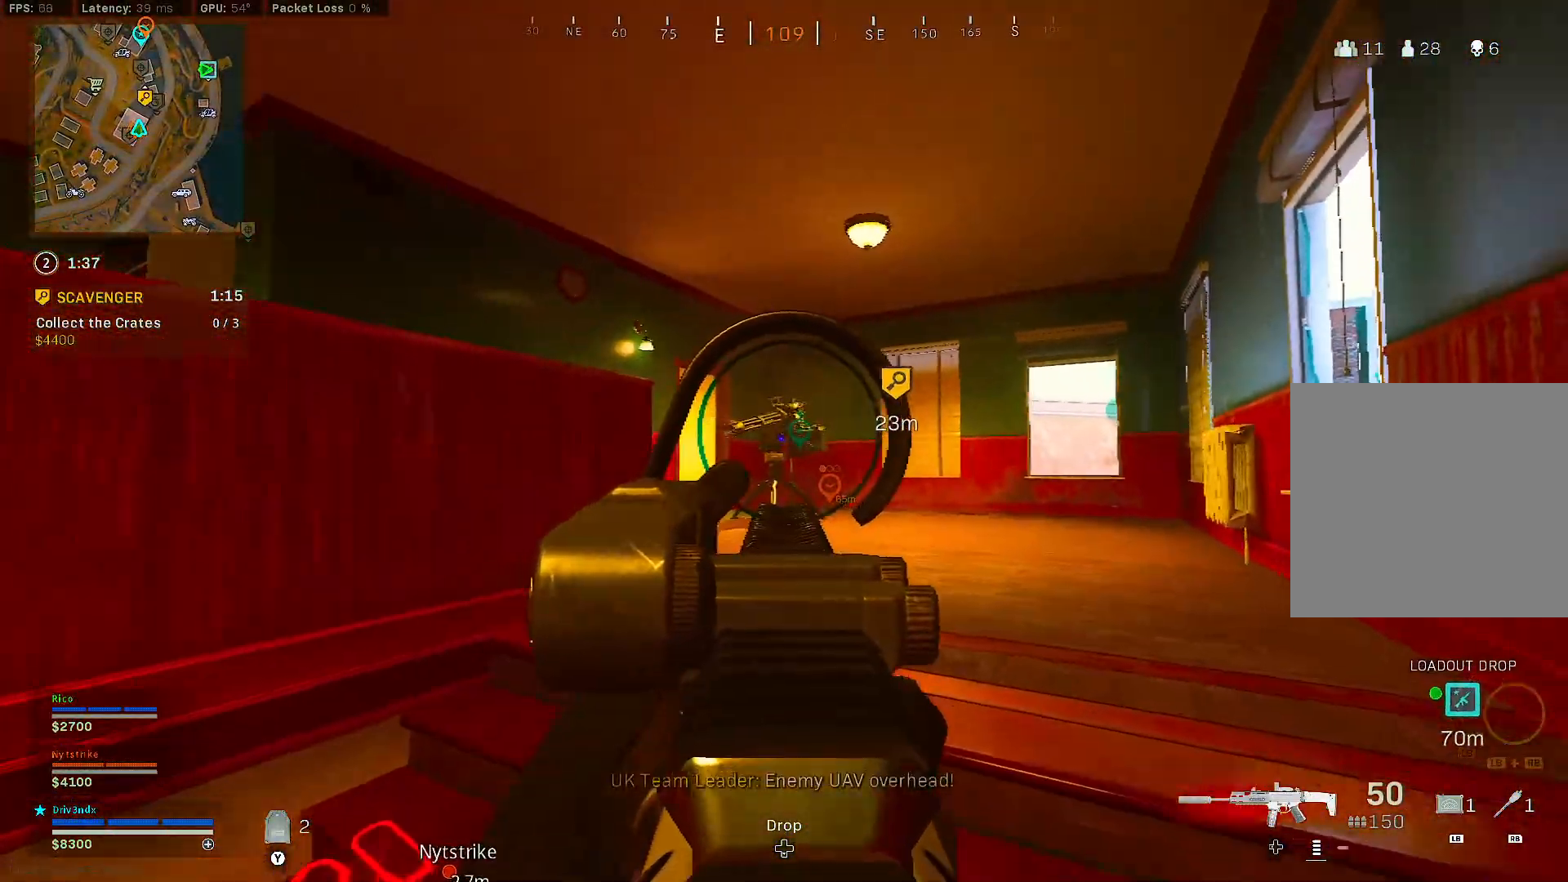
{"buttons": ["L3"], "left_stick": "down-left", "right_stick": "center", "events": [[67, "R1", "up"], [67, "R2", "up"], [117, "left_stick", "down-right"], [250, "left_stick", "down"], [433, "L3", "down"], [467, "left_stick", "down-left"]]}
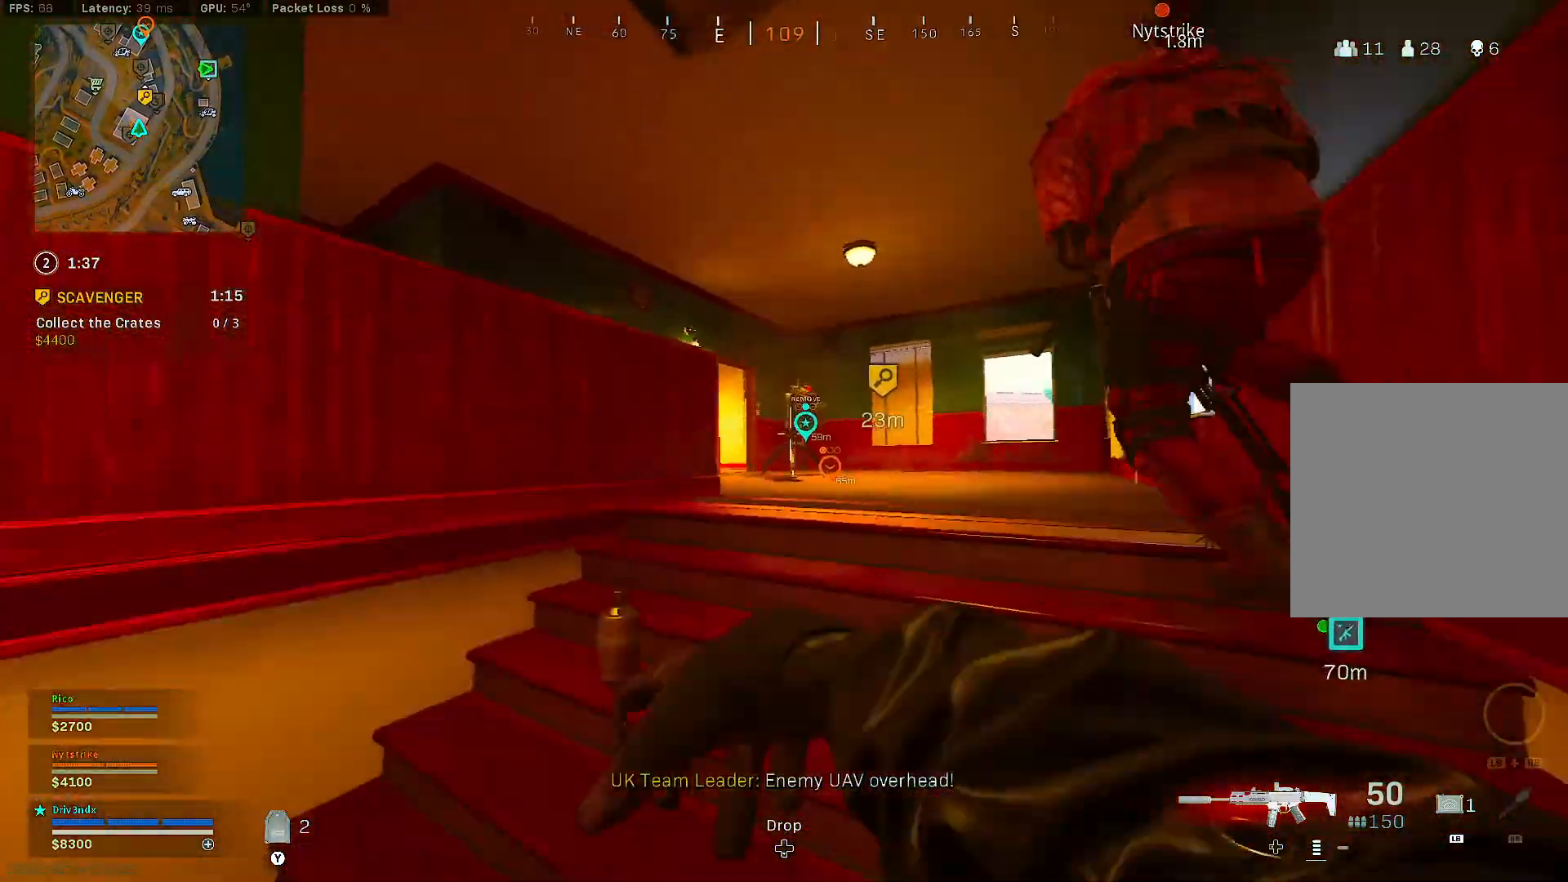
{"buttons": [], "left_stick": "up", "right_stick": "center", "events": [[100, "right_stick", "left"], [183, "L3", "up"], [283, "left_stick", "up-left"], [383, "L3", "down"], [383, "left_stick", "up"], [417, "right_stick", "center"], [500, "L3", "up"]]}
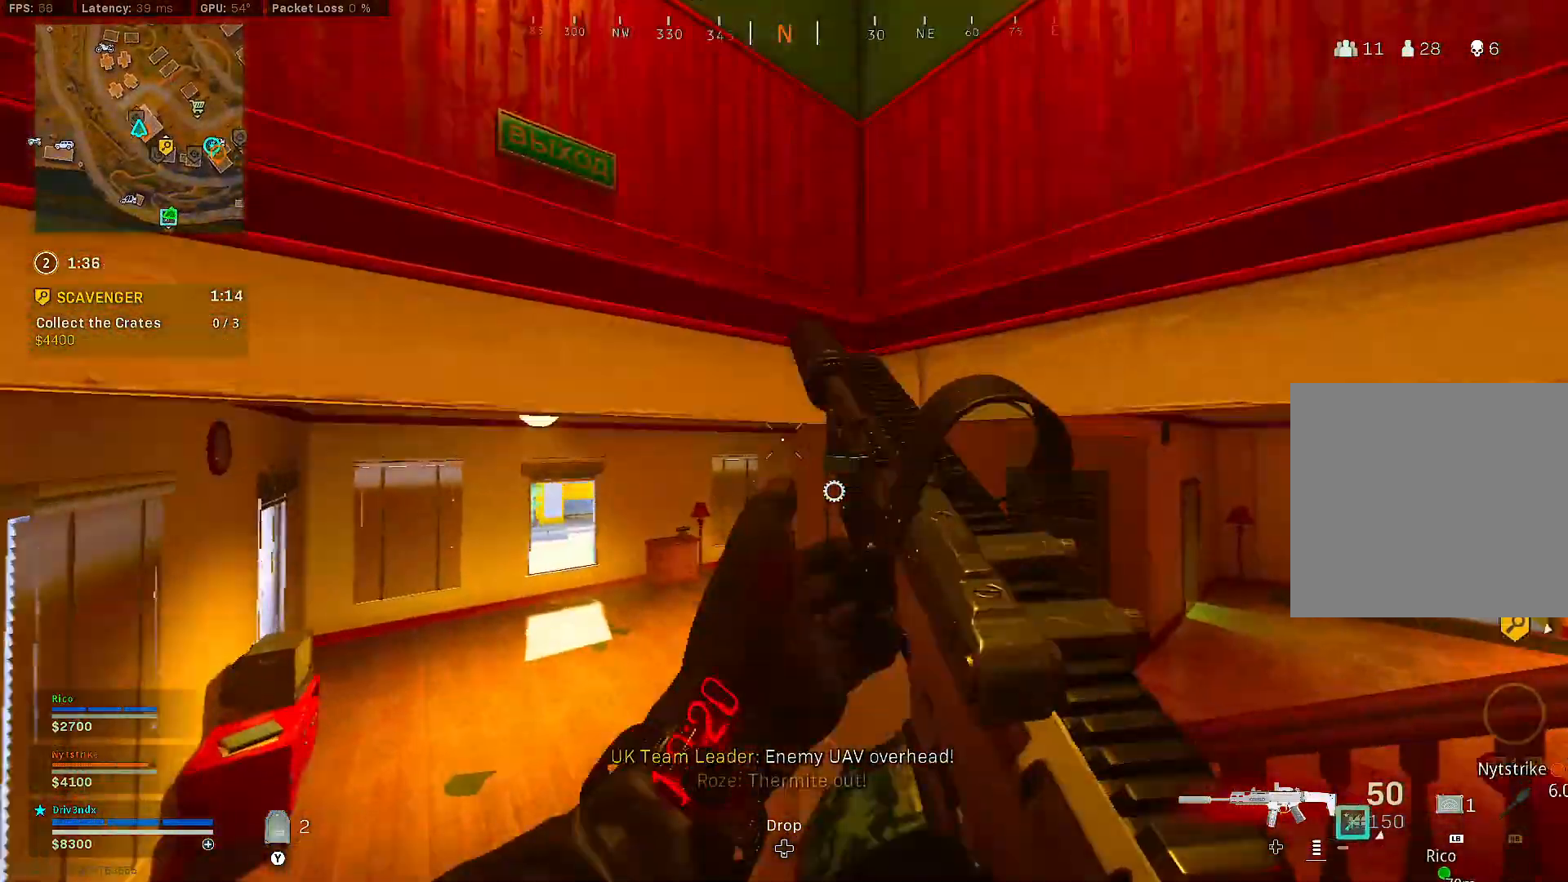
{"buttons": ["L3"], "left_stick": "up", "right_stick": "center", "events": [[50, "L3", "down"], [133, "right_stick", "right"], [200, "L3", "up"], [200, "left_stick", "right"], [383, "left_stick", "up-right"], [483, "right_stick", "center"], [500, "L3", "down"], [500, "left_stick", "up"]]}
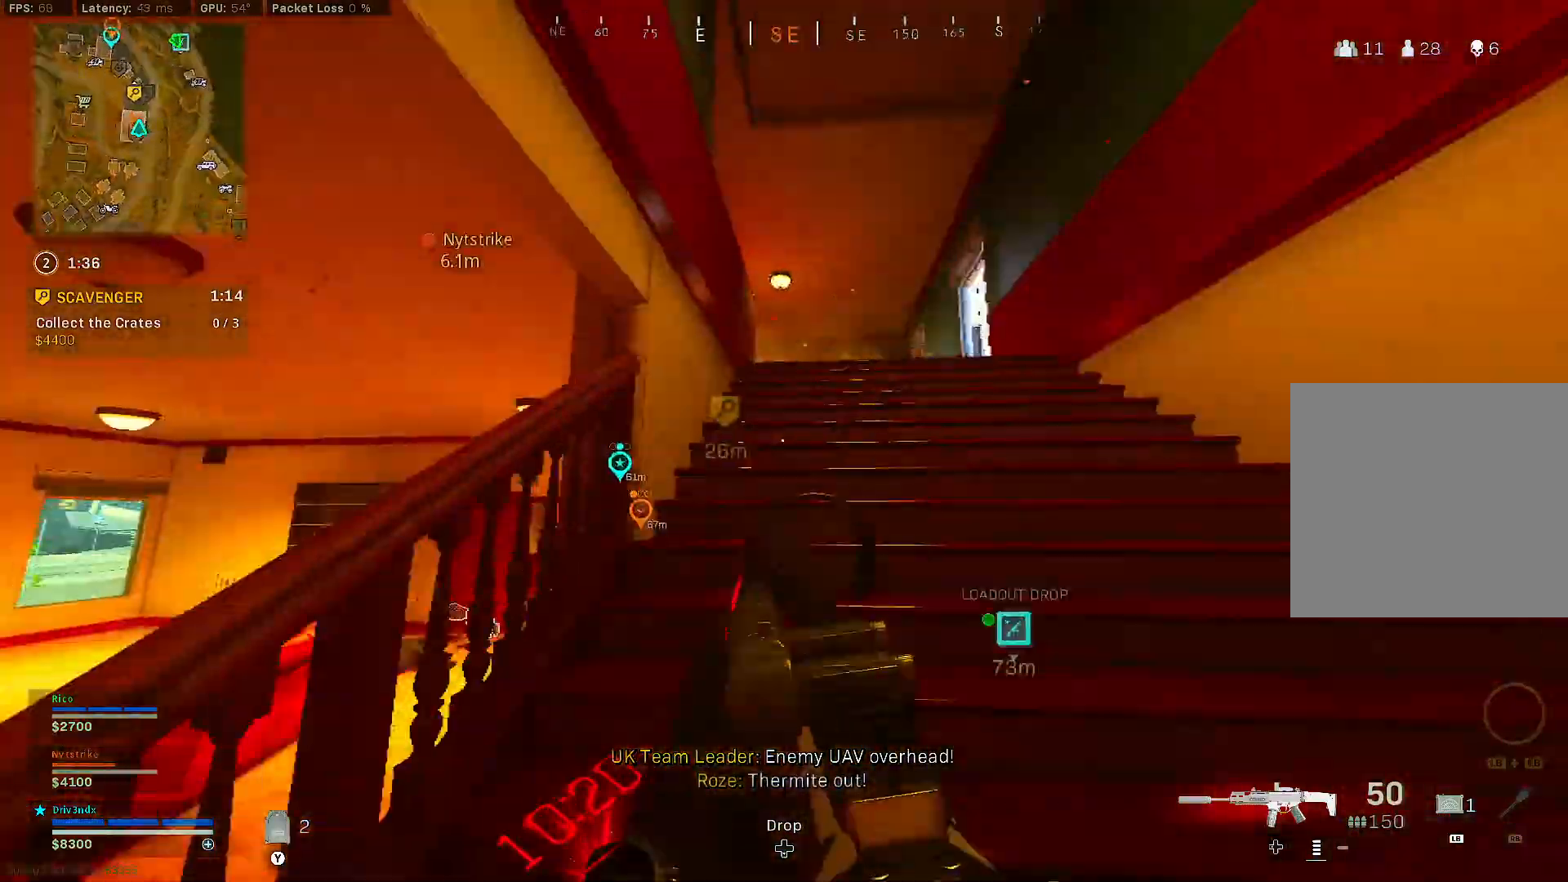
{"buttons": [], "left_stick": "up", "right_stick": "center", "events": [[383, "right_stick", "left"], [417, "L3", "up"], [483, "right_stick", "center"]]}
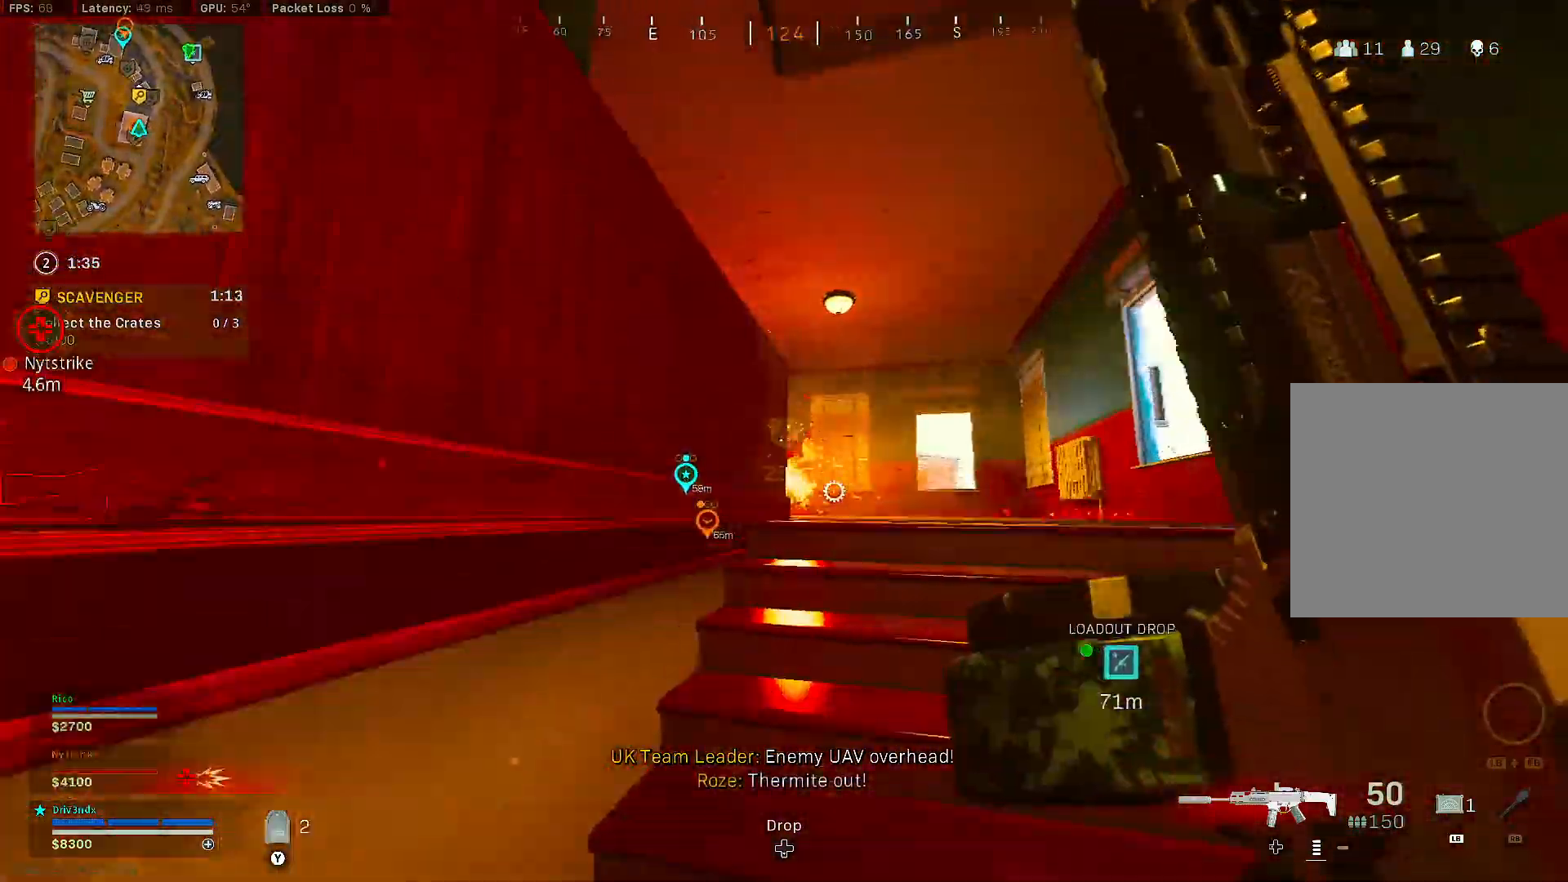
{"buttons": [], "left_stick": "up", "right_stick": "center", "events": [[83, "right_stick", "left"], [150, "R1", "down"], [167, "R1", "up"], [250, "right_stick", "center"], [267, "A", "down"], [500, "A", "up"]]}
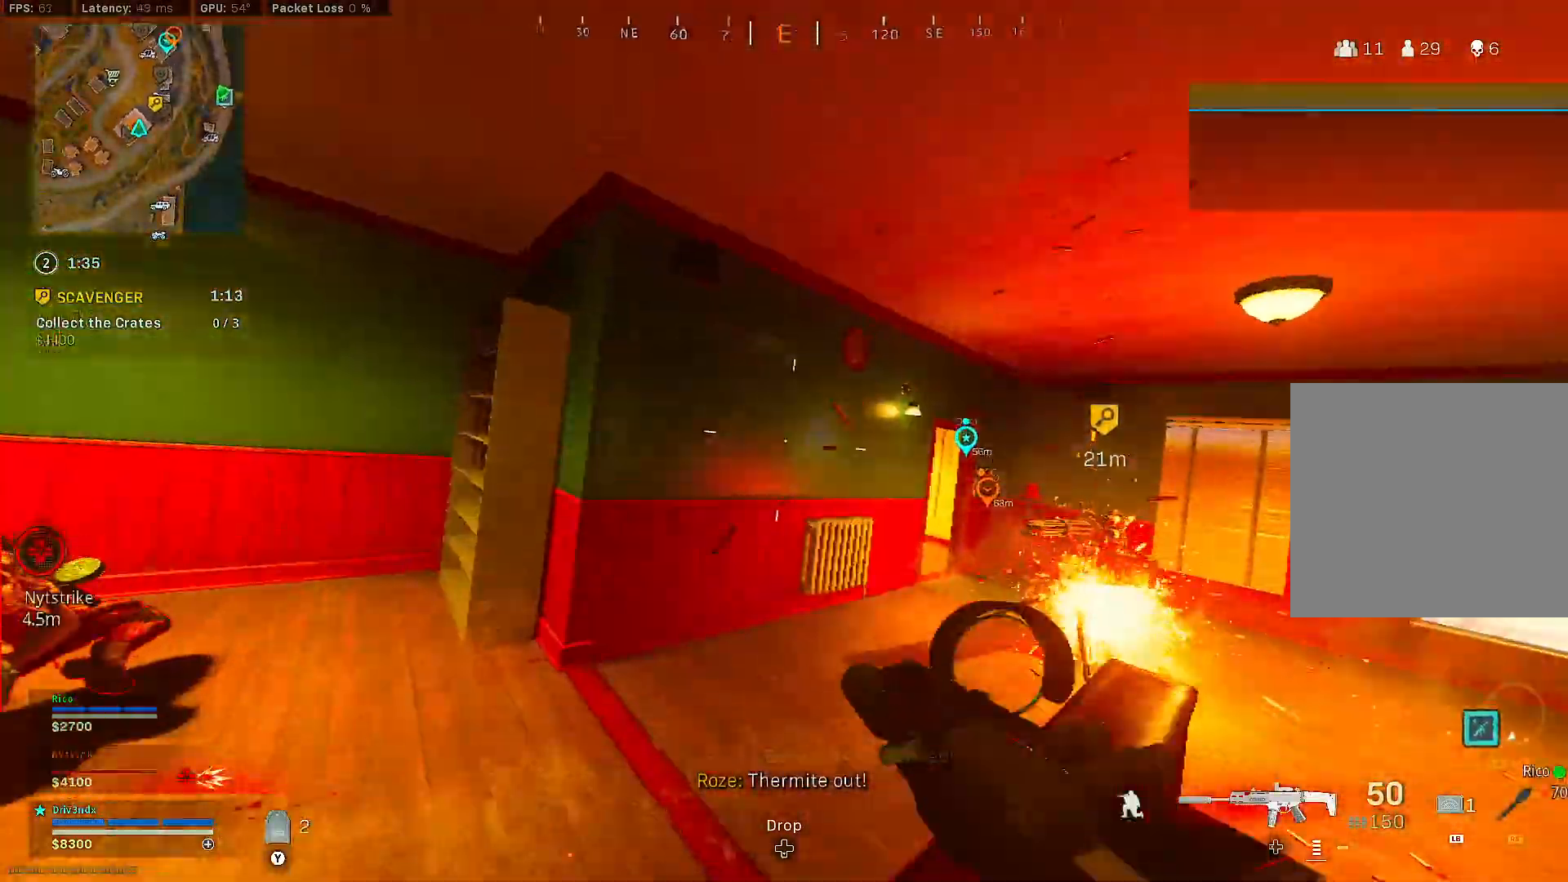
{"buttons": ["L2", "R2"], "left_stick": "up-right", "right_stick": "left", "events": [[33, "A", "down"], [50, "right_stick", "left"], [67, "A", "up"], [367, "right_stick", "center"], [400, "R2", "down"], [433, "left_stick", "up-right"], [450, "L2", "down"], [450, "right_stick", "left"]]}
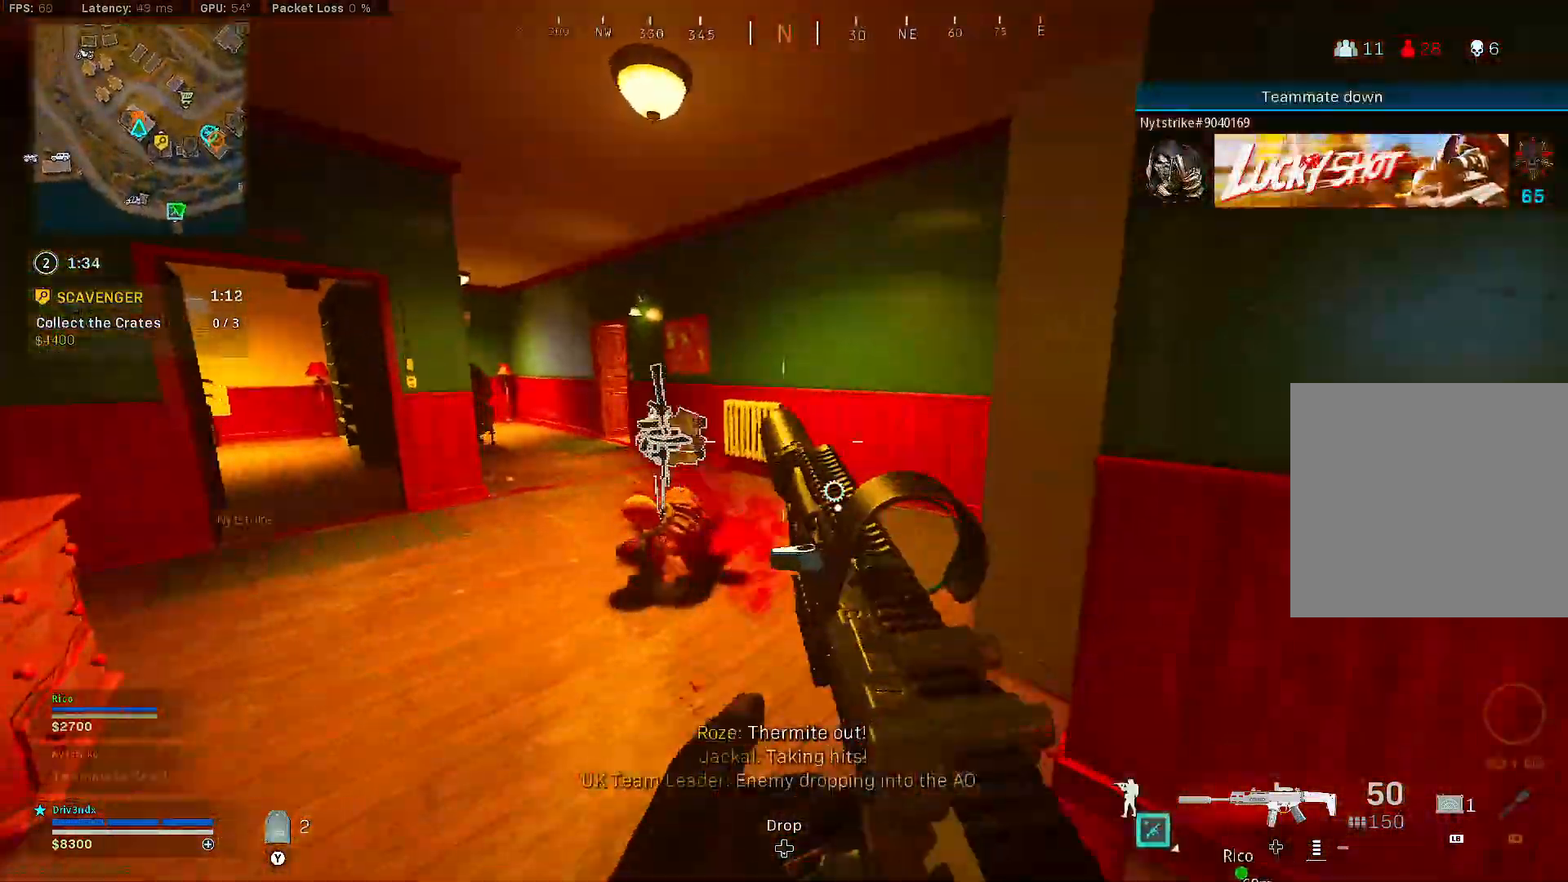
{"buttons": ["A", "R2", "L3"], "left_stick": "up", "right_stick": "center", "events": [[50, "right_stick", "center"], [150, "right_stick", "left"], [183, "L2", "up"], [300, "right_stick", "center"], [383, "L3", "down"], [383, "R2", "up"], [400, "left_stick", "up"], [467, "R2", "down"], [483, "A", "down"]]}
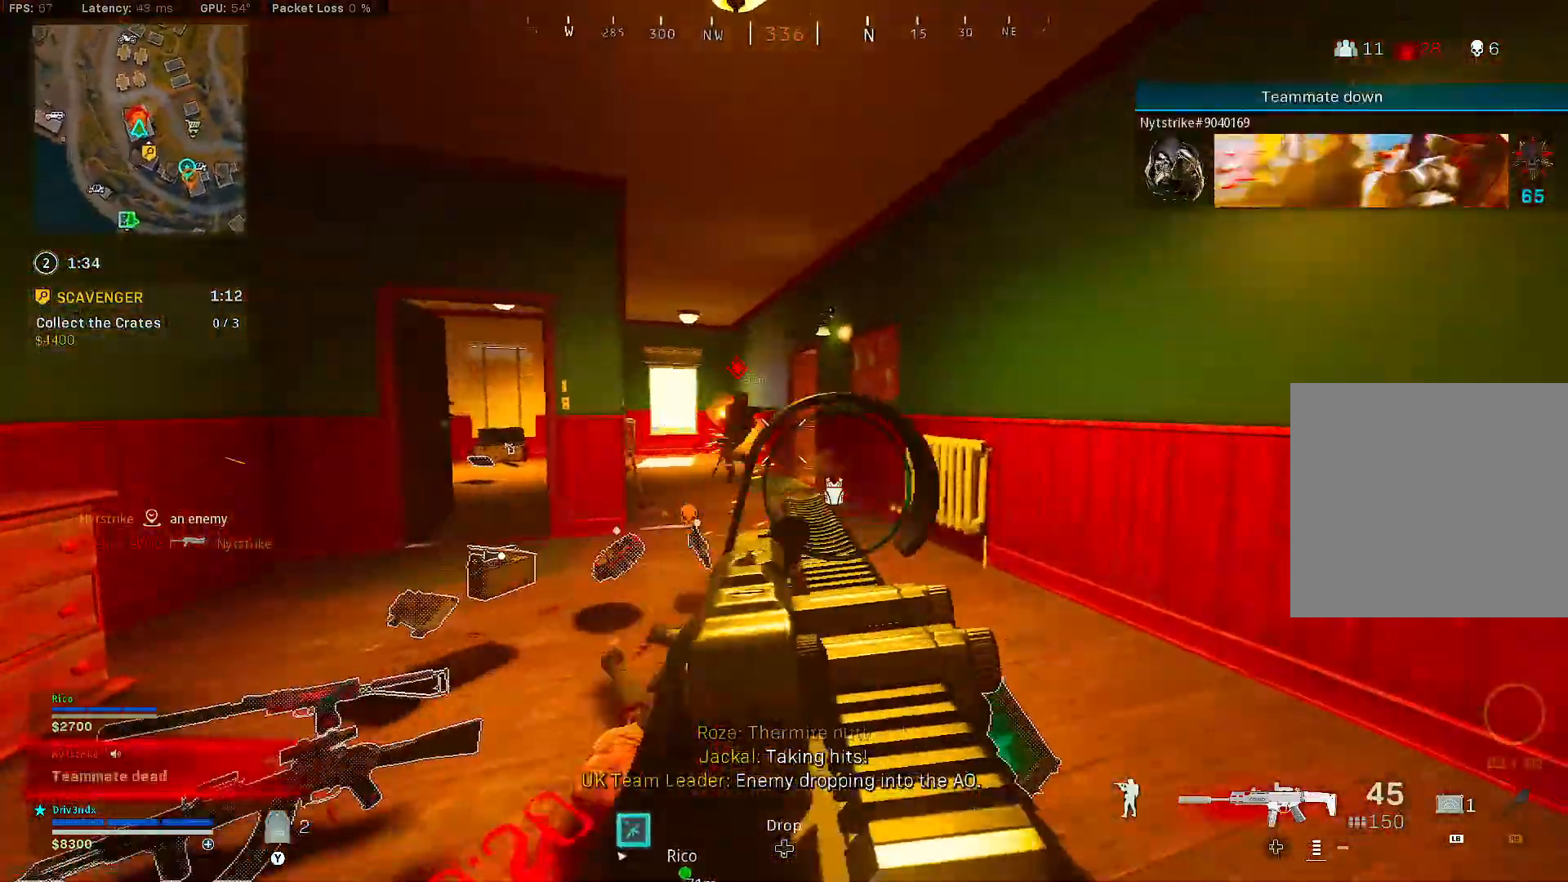
{"buttons": ["L2", "R2"], "left_stick": "up", "right_stick": "right", "events": [[33, "L2", "down"], [50, "A", "up"], [117, "L3", "up"], [133, "right_stick", "left"], [200, "right_stick", "center"], [500, "right_stick", "right"]]}
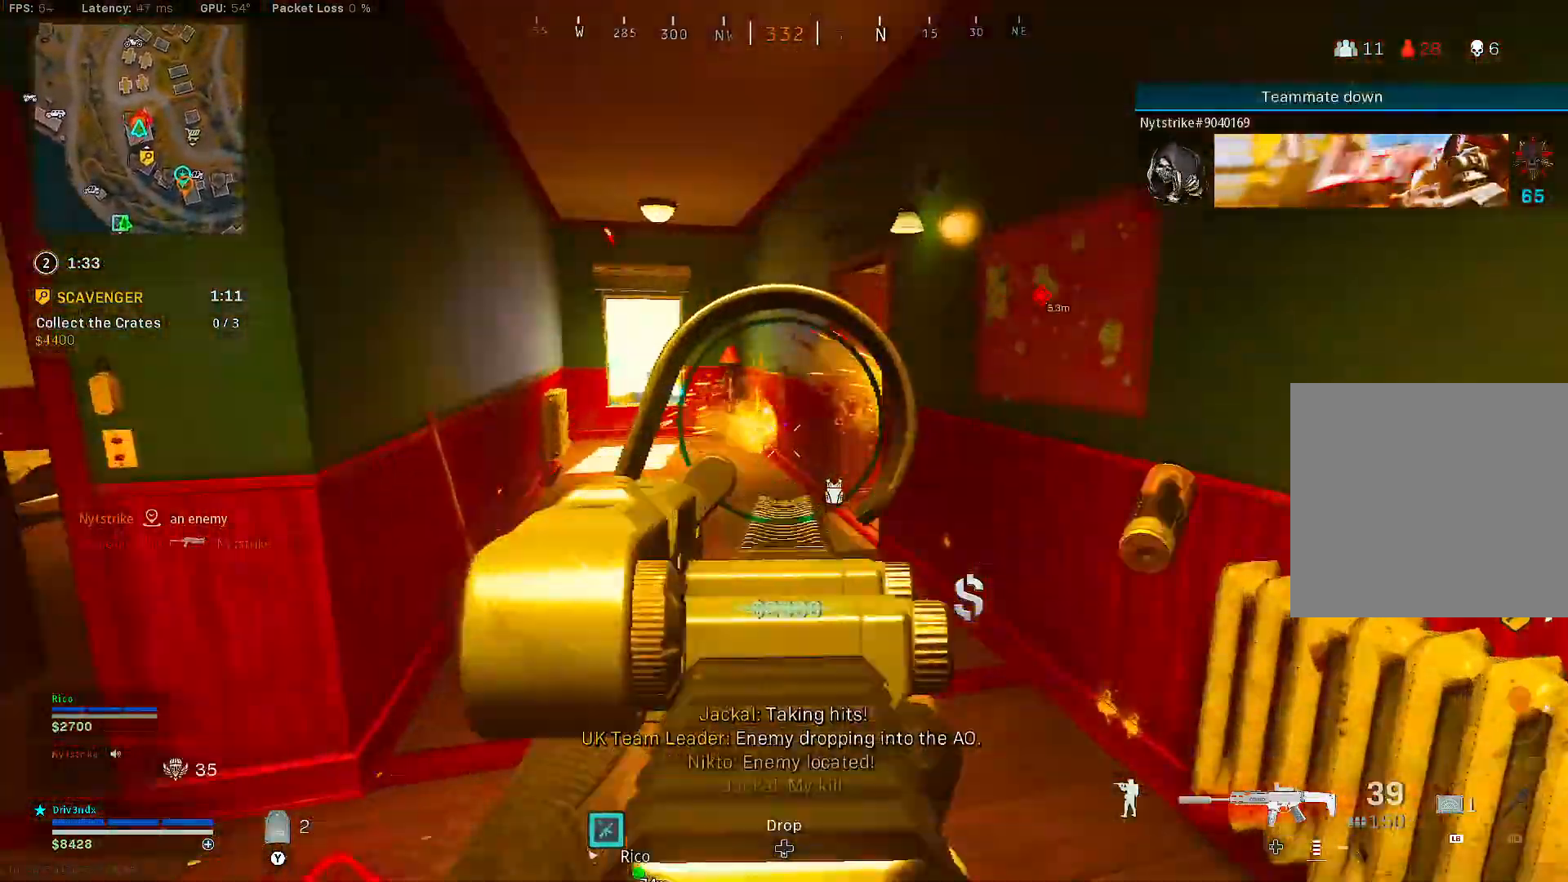
{"buttons": ["L3"], "left_stick": "up", "right_stick": "right", "events": [[83, "left_stick", "up-left"], [83, "right_stick", "center"], [133, "L2", "up"], [183, "R2", "up"], [183, "right_stick", "left"], [233, "left_stick", "up"], [317, "L3", "down"], [317, "right_stick", "center"], [450, "right_stick", "right"]]}
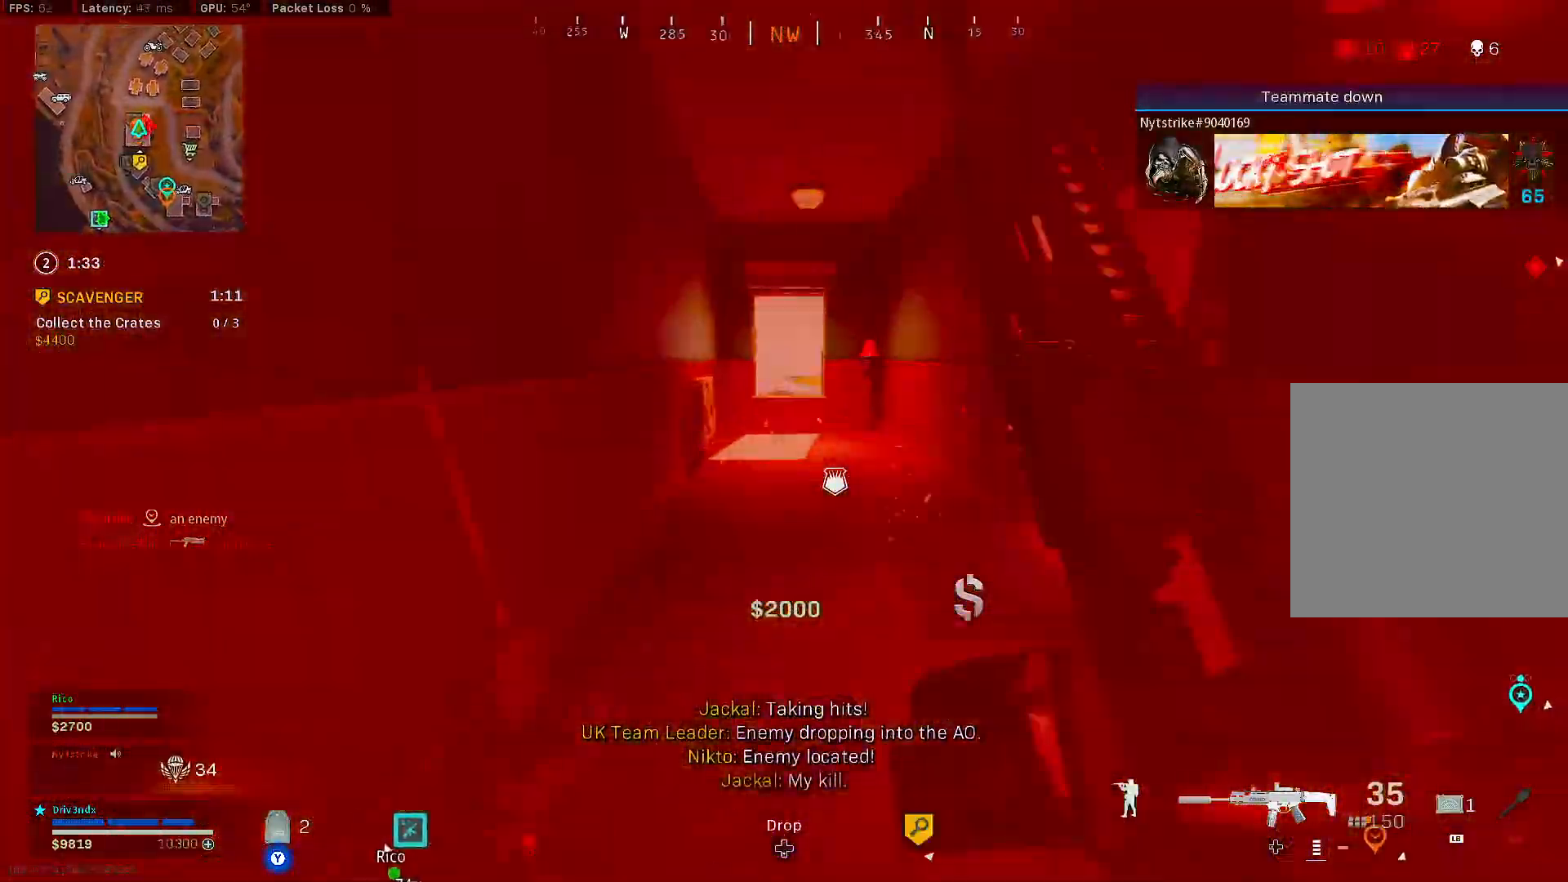
{"buttons": ["A", "B"], "left_stick": "down-left", "right_stick": "right", "events": [[83, "right_stick", "center"], [133, "B", "down"], [150, "L3", "up"], [333, "B", "up"], [350, "right_stick", "right"], [383, "left_stick", "left"], [400, "B", "down"], [450, "A", "down"], [483, "left_stick", "down-left"]]}
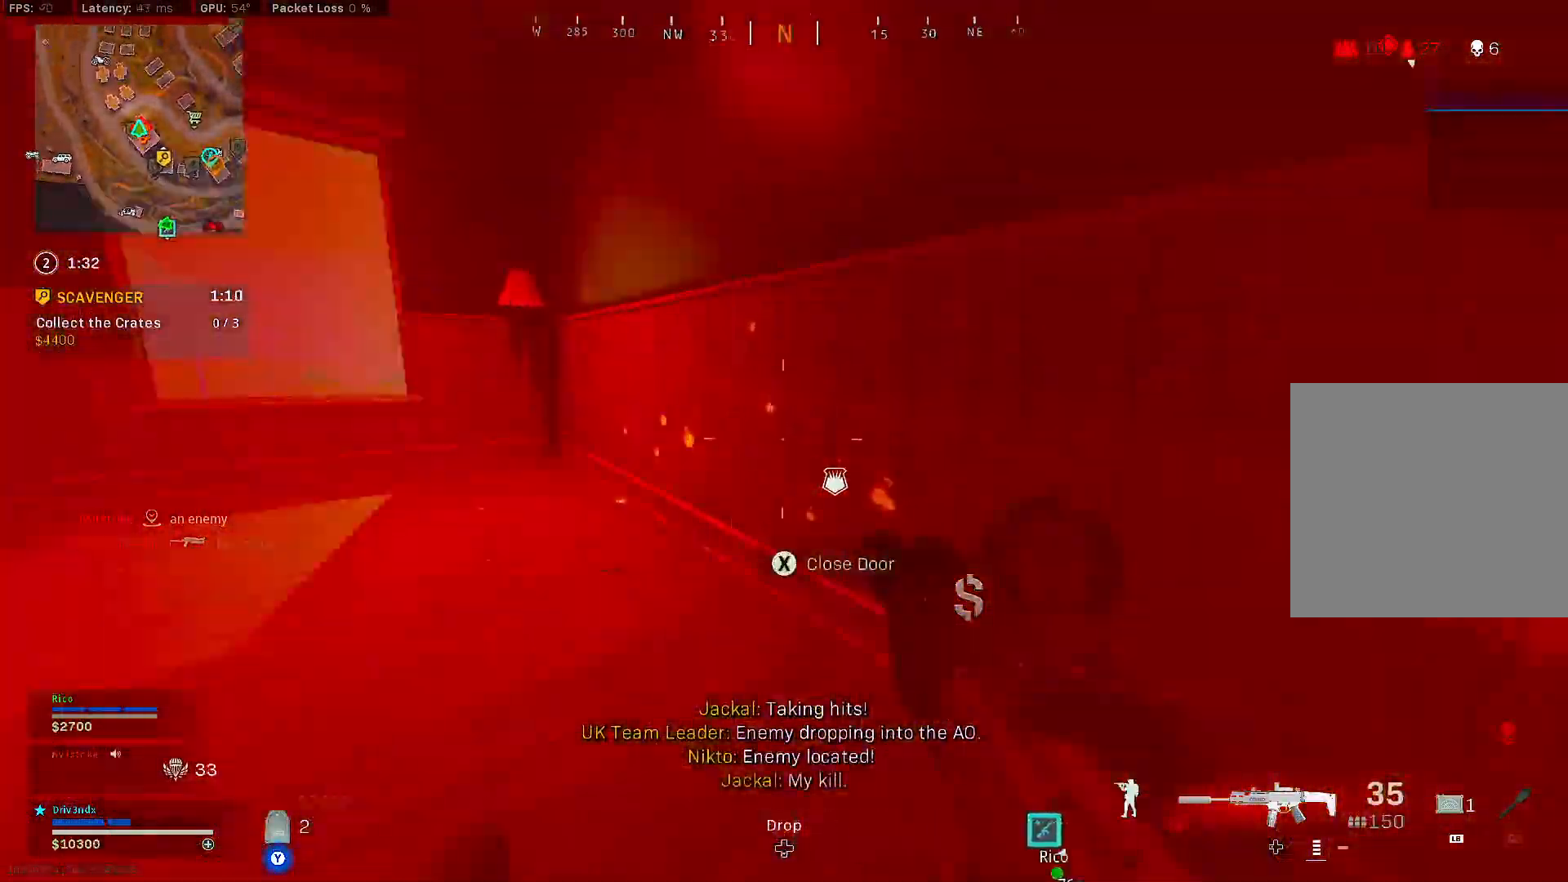
{"buttons": [], "left_stick": "left", "right_stick": "left", "events": [[17, "A", "up"], [17, "B", "up"], [200, "right_stick", "center"], [250, "right_stick", "left"], [400, "left_stick", "left"]]}
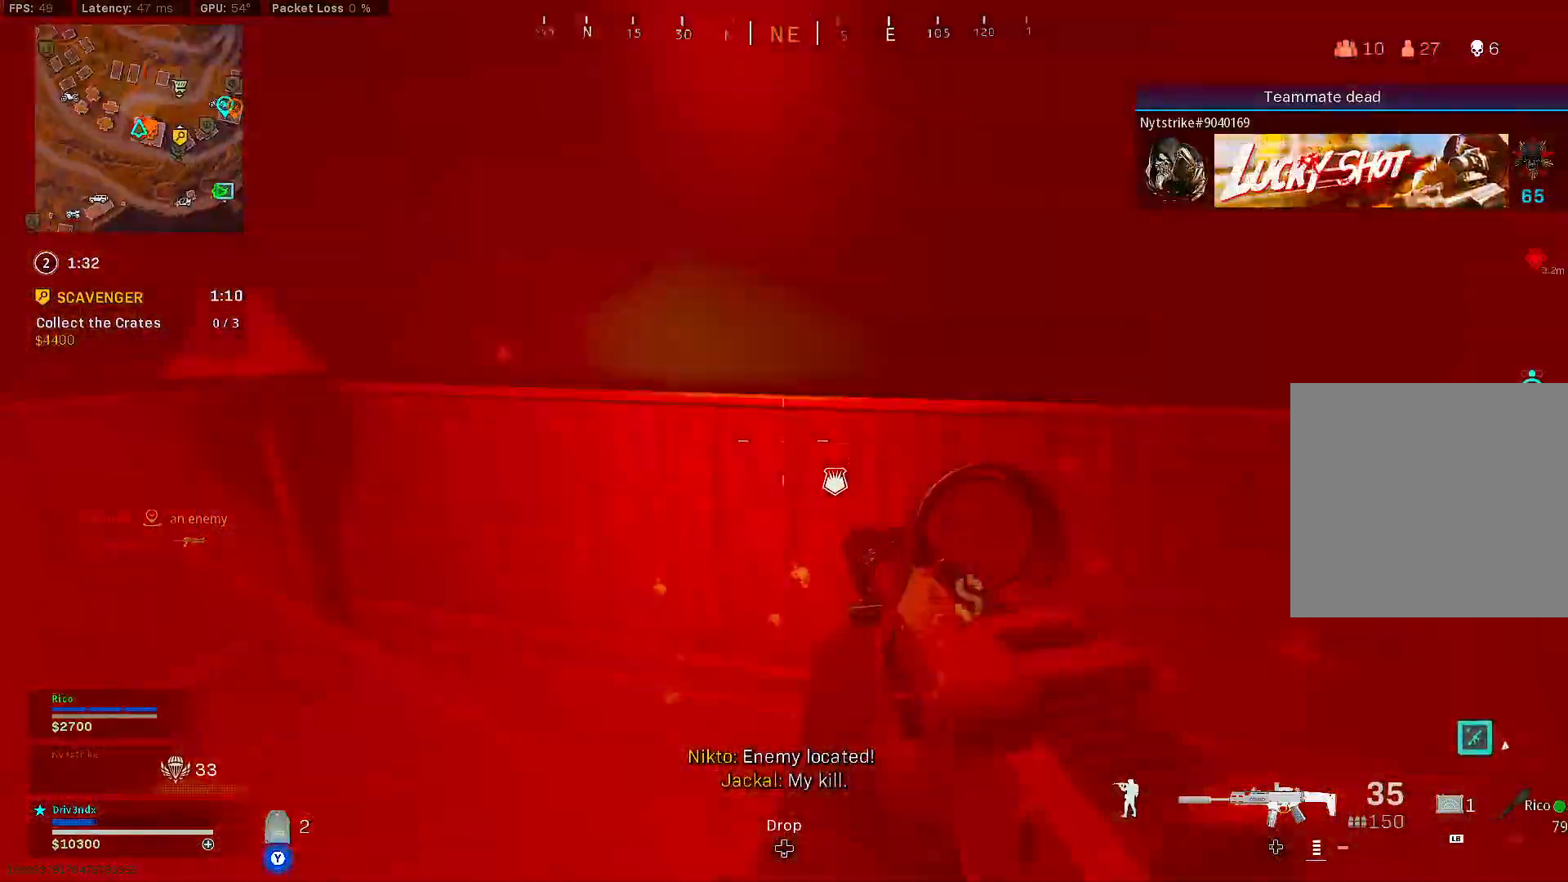
{"buttons": [], "left_stick": "up-right", "right_stick": "center", "events": [[100, "left_stick", "up"], [117, "L3", "down"], [150, "right_stick", "center"], [267, "A", "down"], [333, "left_stick", "up-right"], [417, "A", "up"], [500, "L3", "up"]]}
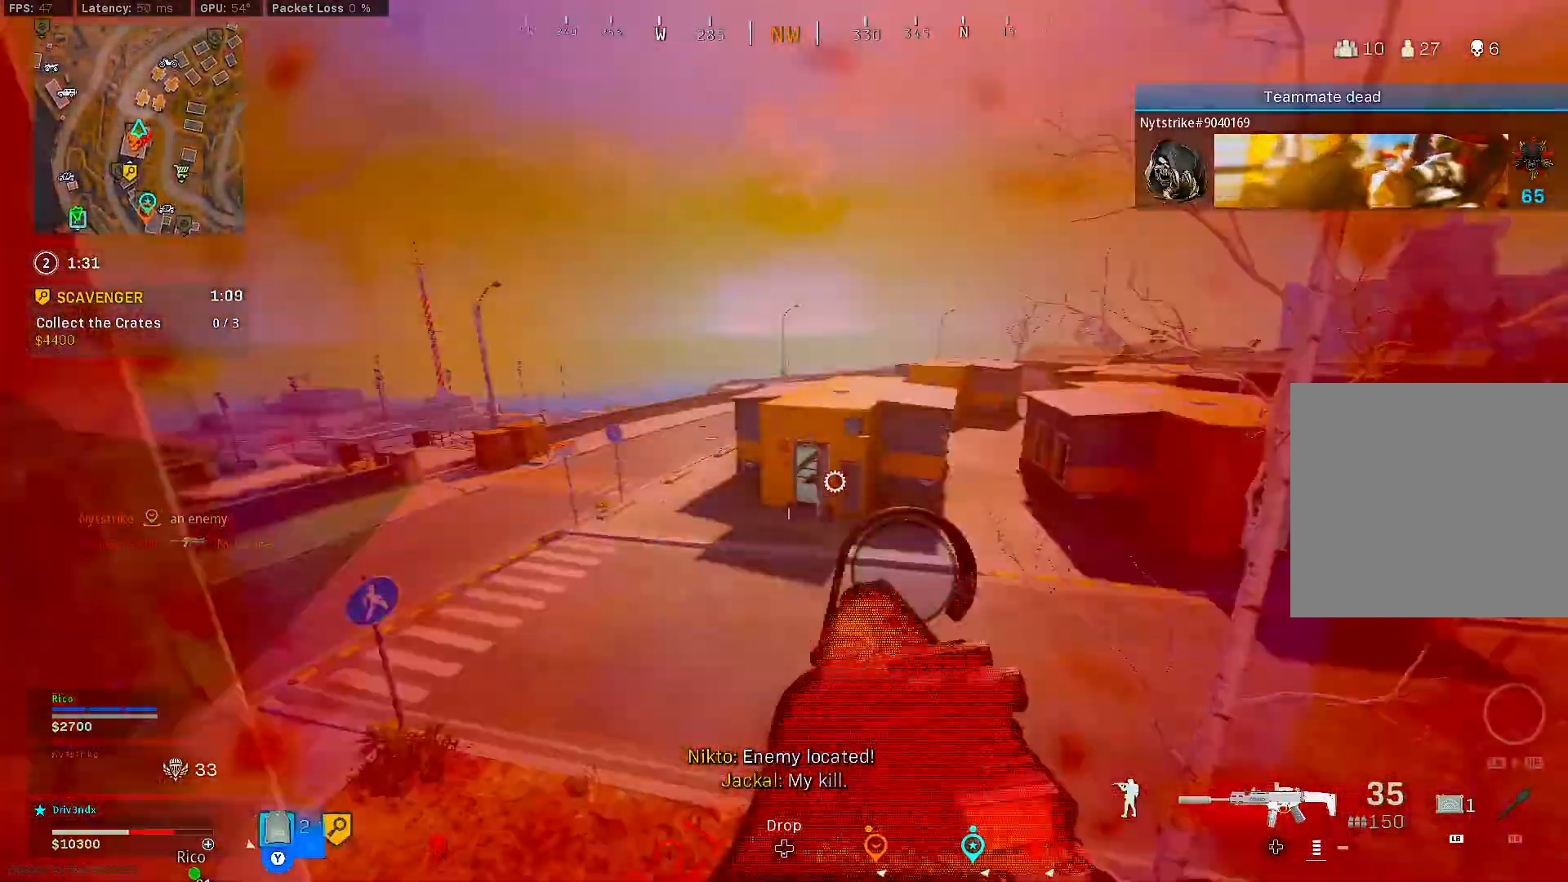
{"buttons": [], "left_stick": "up", "right_stick": "left", "events": [[83, "left_stick", "up"], [83, "right_stick", "down-left"], [133, "right_stick", "left"]]}
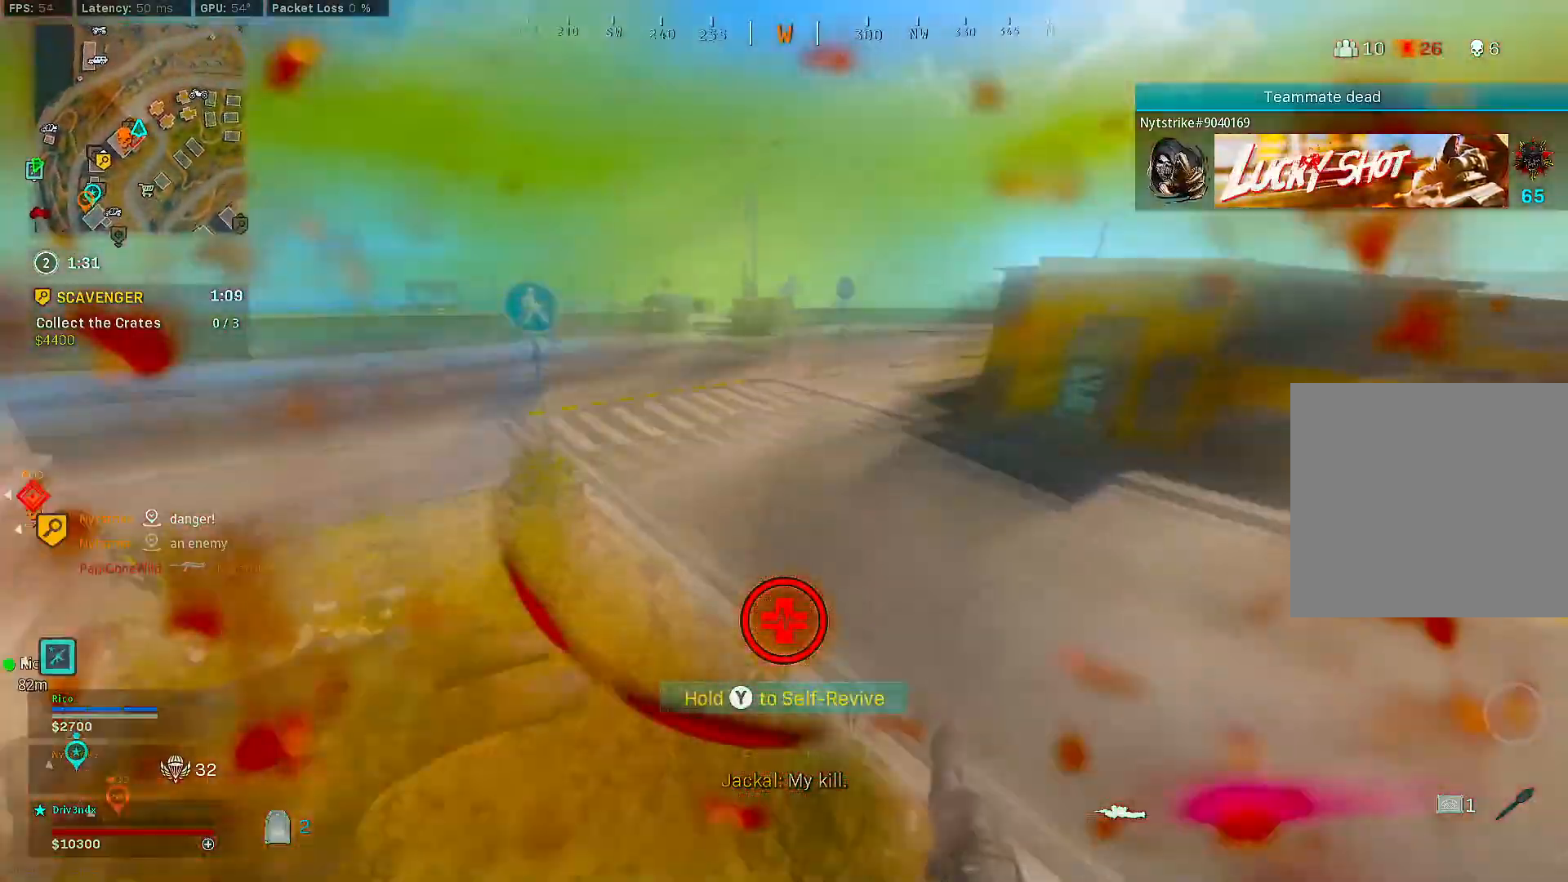
{"buttons": [], "left_stick": "up-left", "right_stick": "left", "events": [[133, "L3", "down"], [133, "left_stick", "up-left"], [433, "L3", "up"]]}
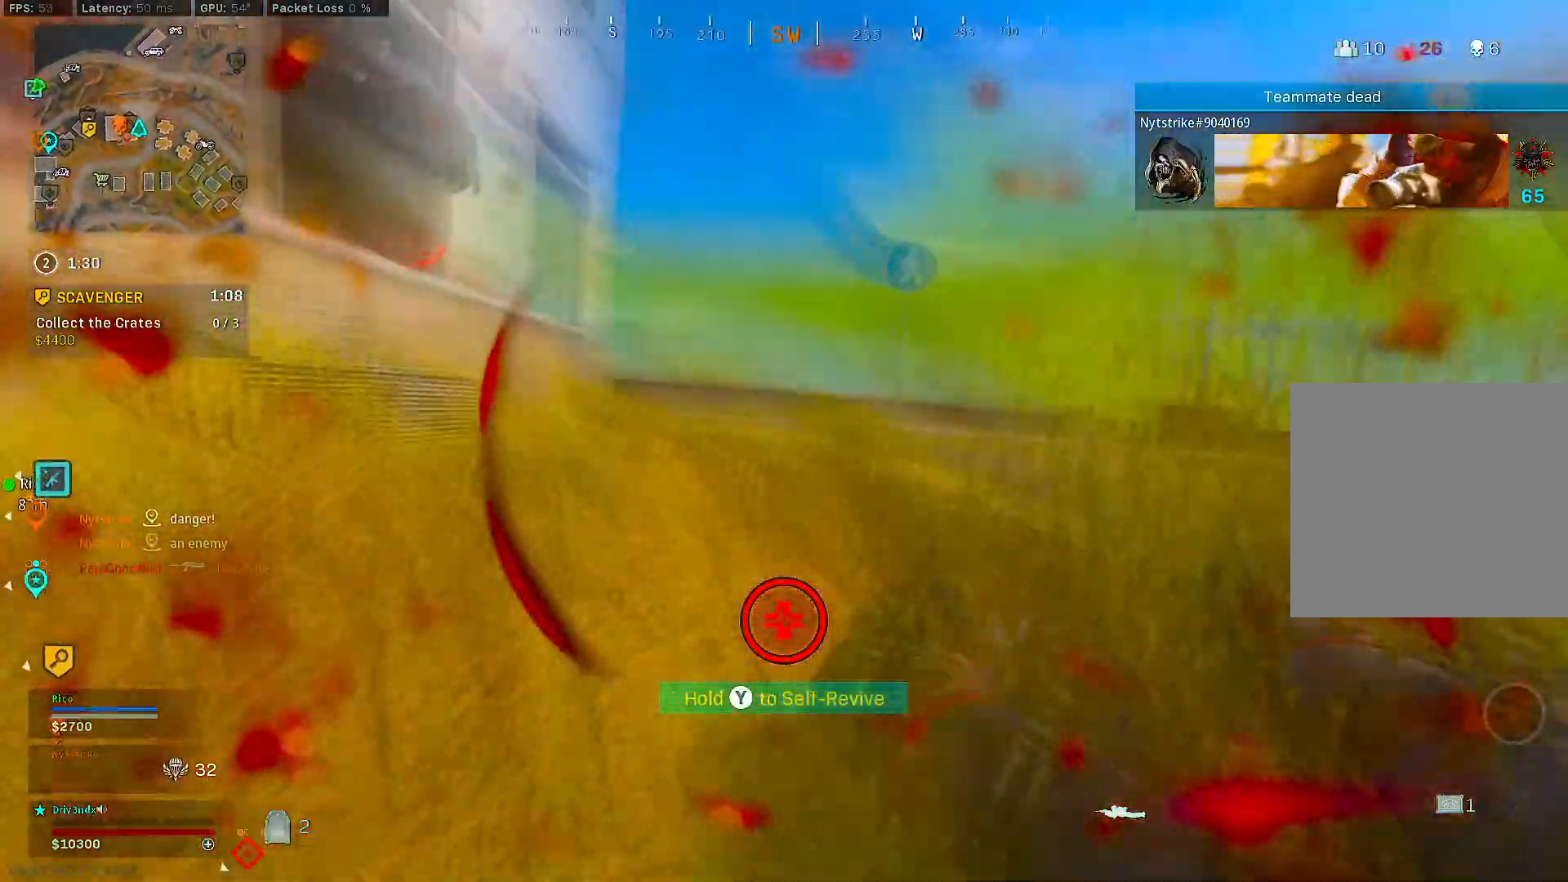
{"buttons": ["L3"], "left_stick": "up", "right_stick": "left", "events": [[100, "L3", "down"], [100, "left_stick", "up"]]}
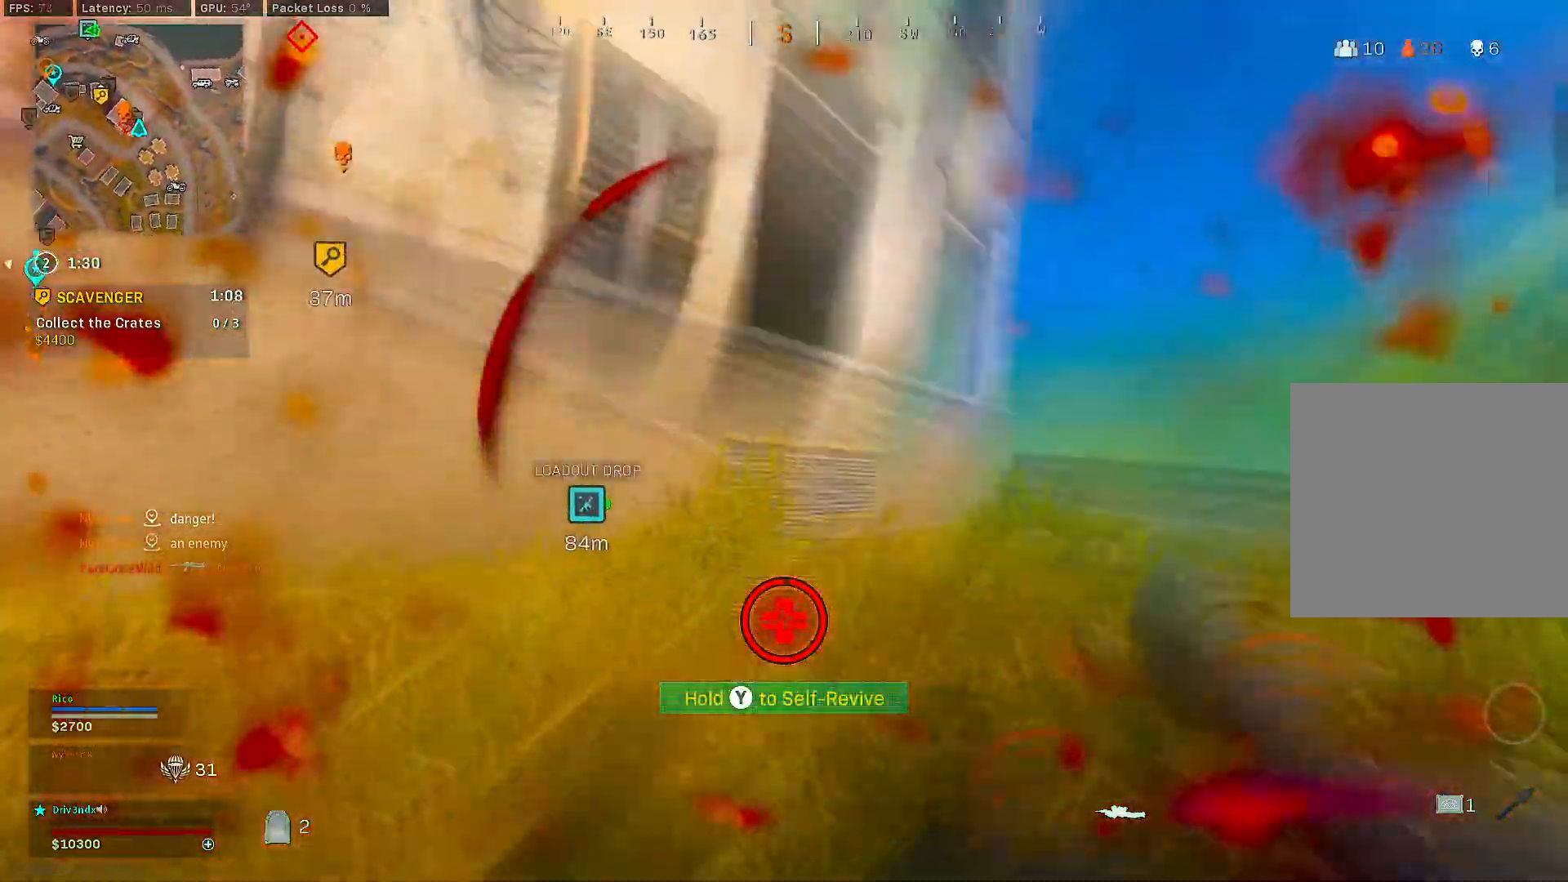
{"buttons": [], "left_stick": "up", "right_stick": "up-left", "events": [[117, "L3", "up"], [400, "right_stick", "up-left"]]}
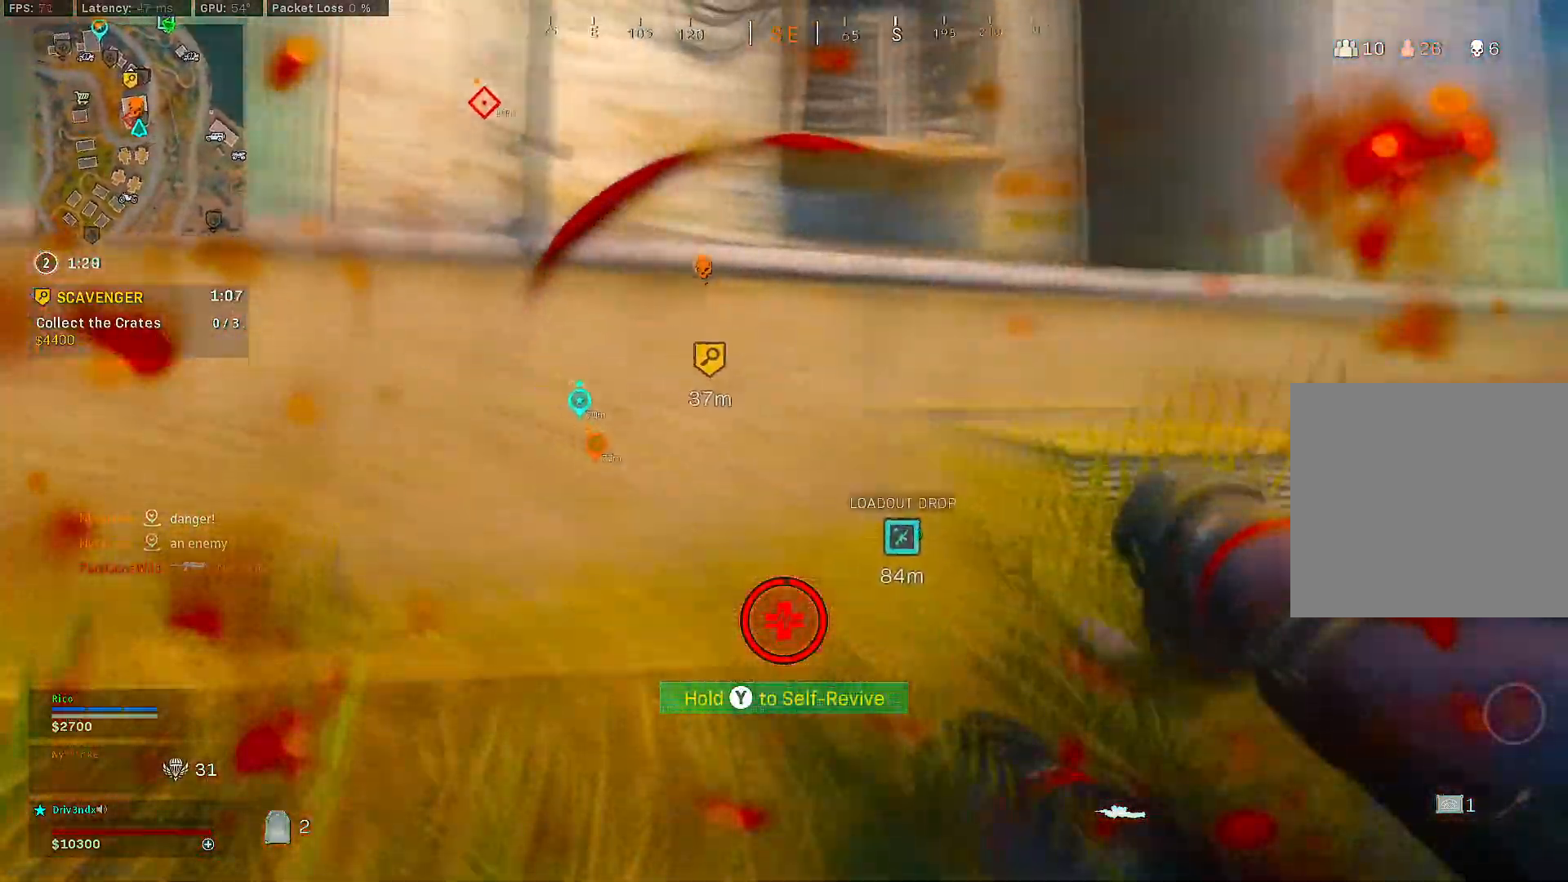
{"buttons": ["Y"], "left_stick": "center", "right_stick": "up-left", "events": [[117, "right_stick", "center"], [150, "Y", "down"], [200, "left_stick", "center"], [350, "right_stick", "up-left"]]}
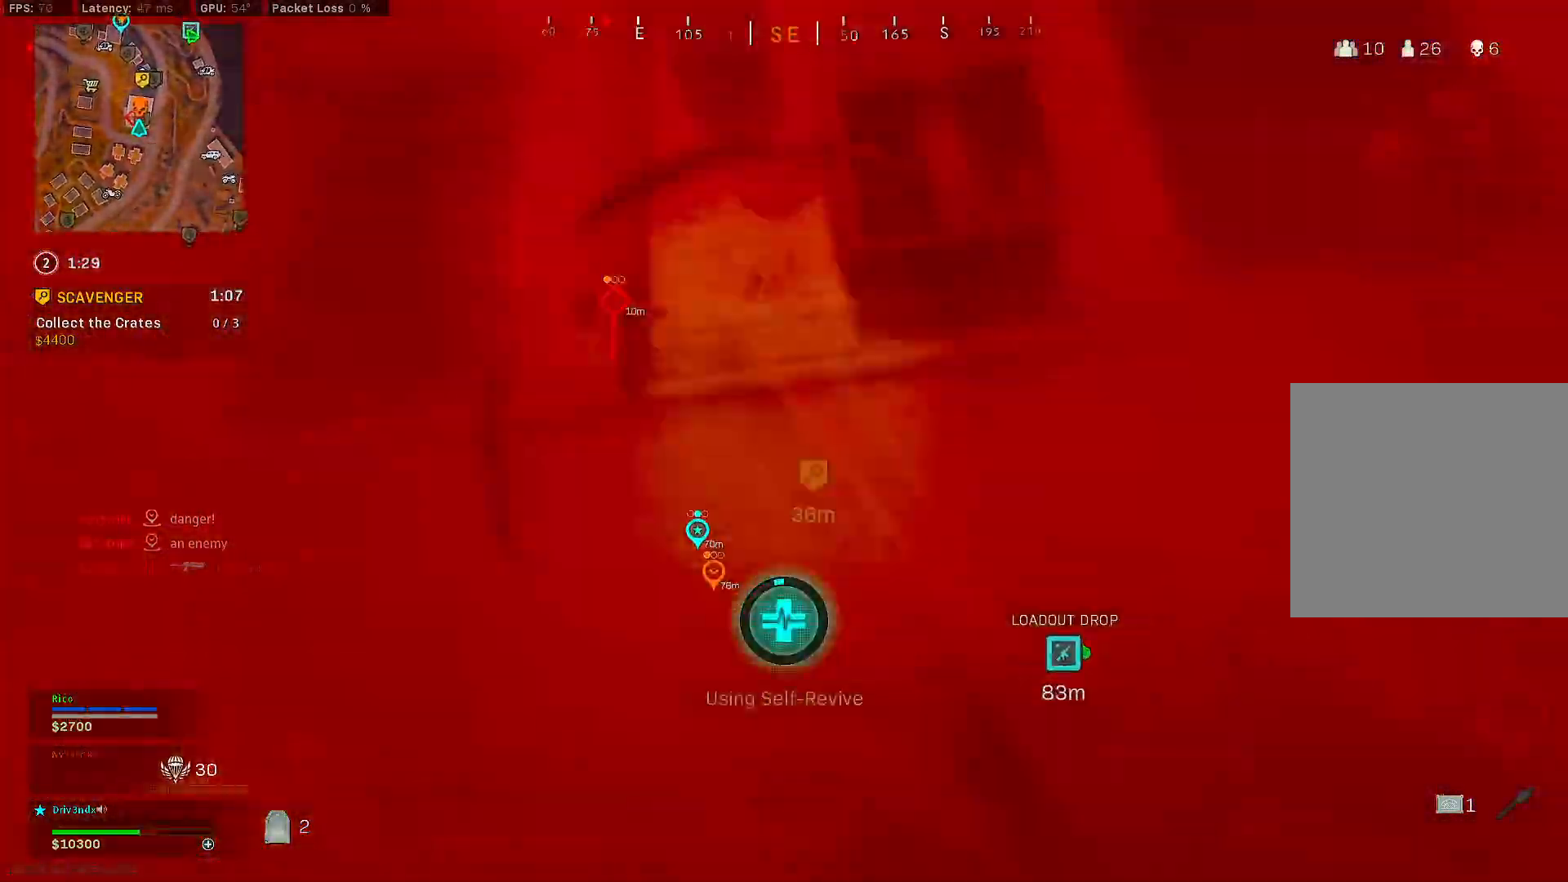
{"buttons": ["Y"], "left_stick": "center", "right_stick": "left", "events": [[417, "right_stick", "left"]]}
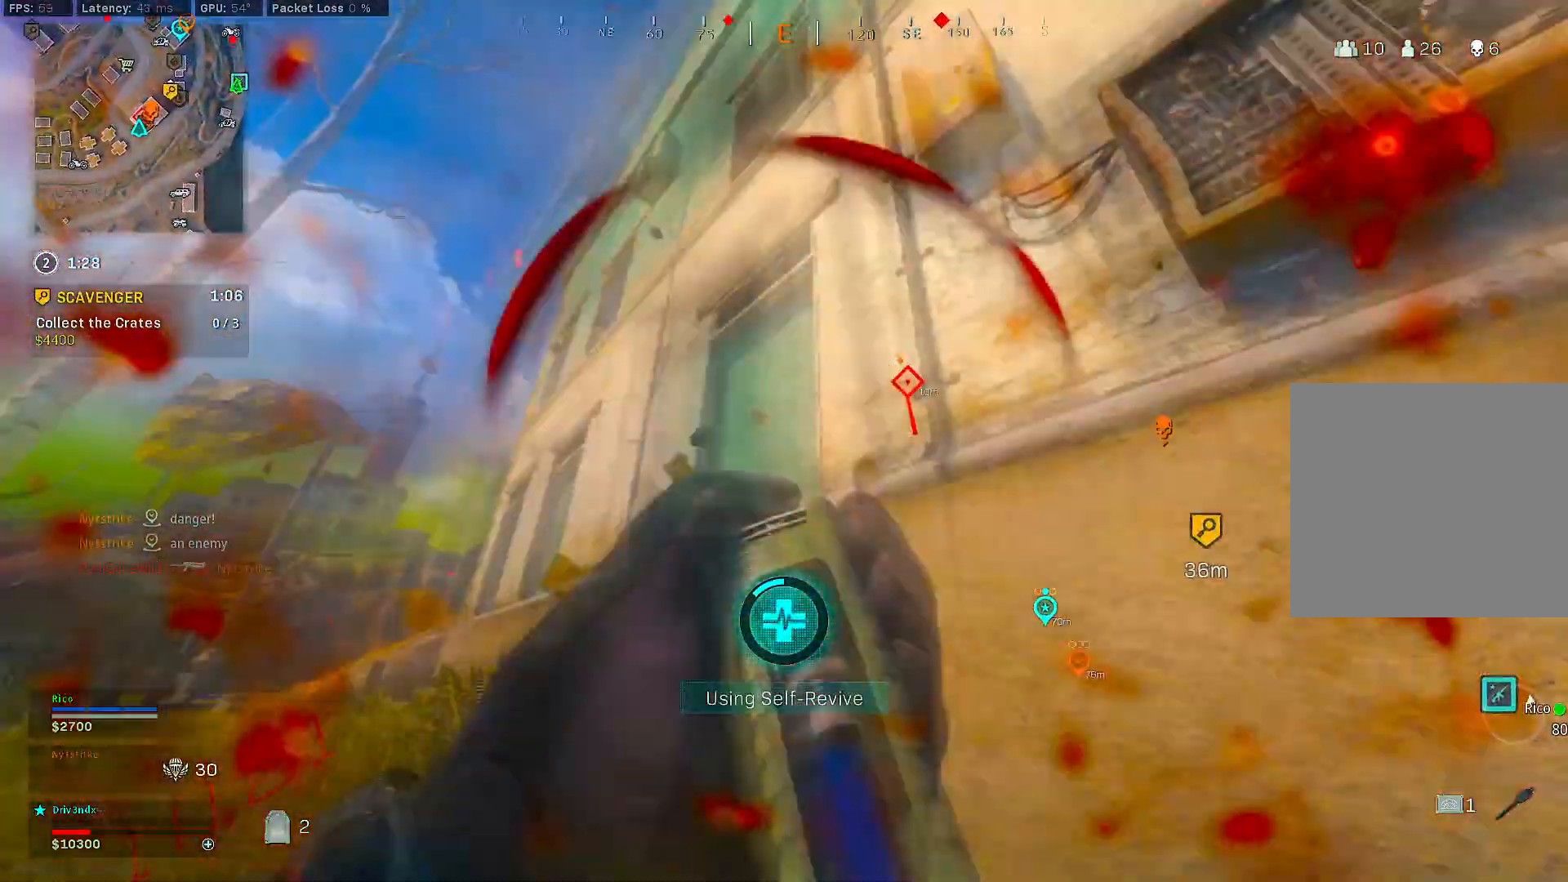
{"buttons": ["Y"], "left_stick": "center", "right_stick": "center", "events": [[133, "right_stick", "center"]]}
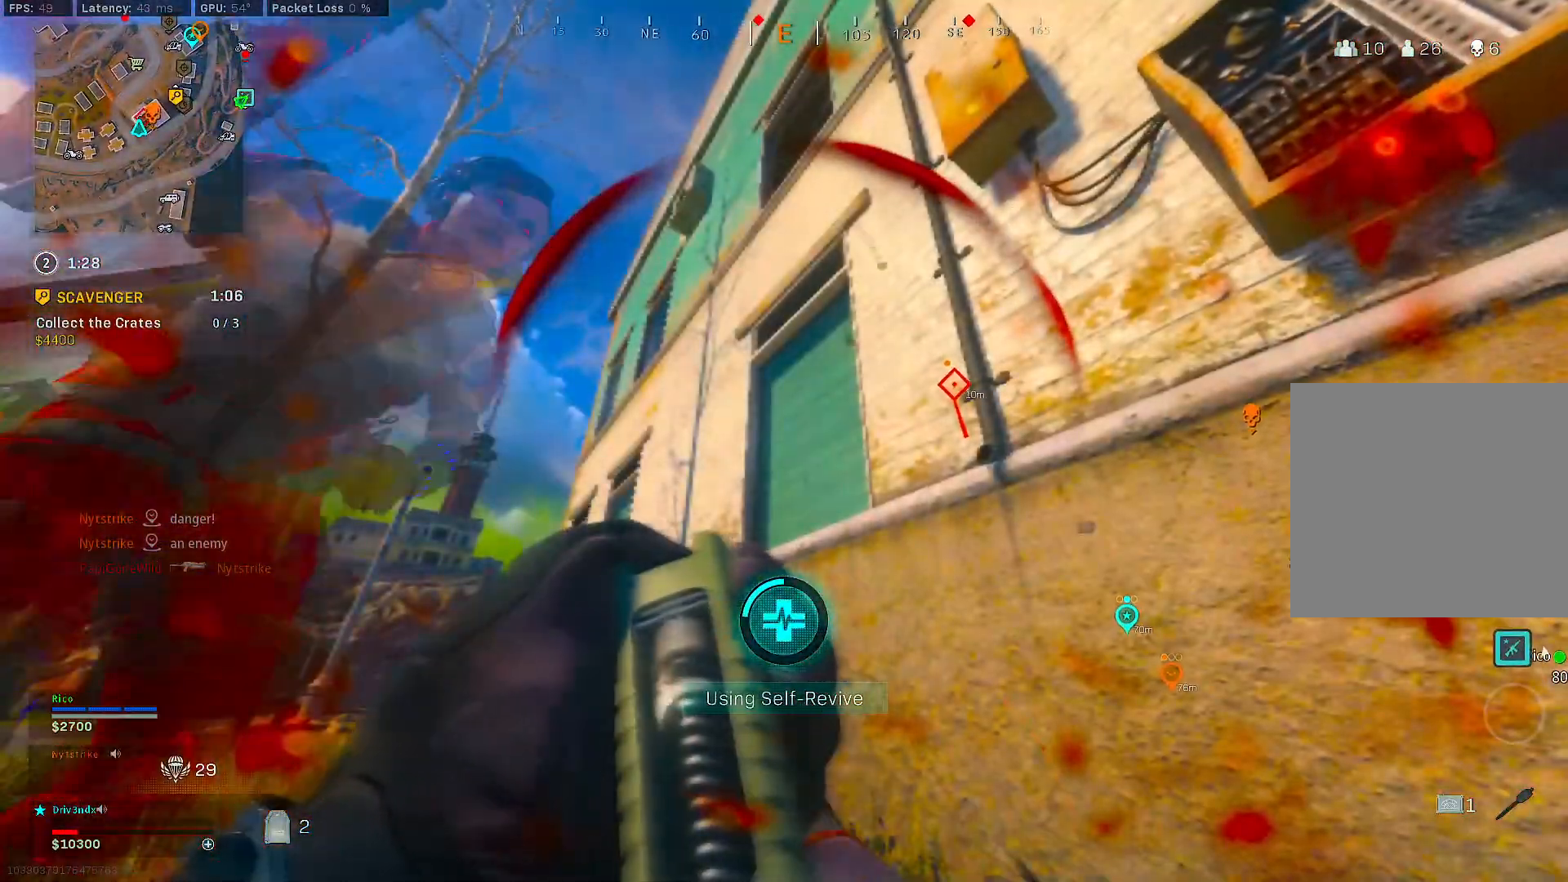
{"buttons": ["Y"], "left_stick": "center", "right_stick": "center", "events": [[83, "right_stick", "left"], [467, "right_stick", "center"]]}
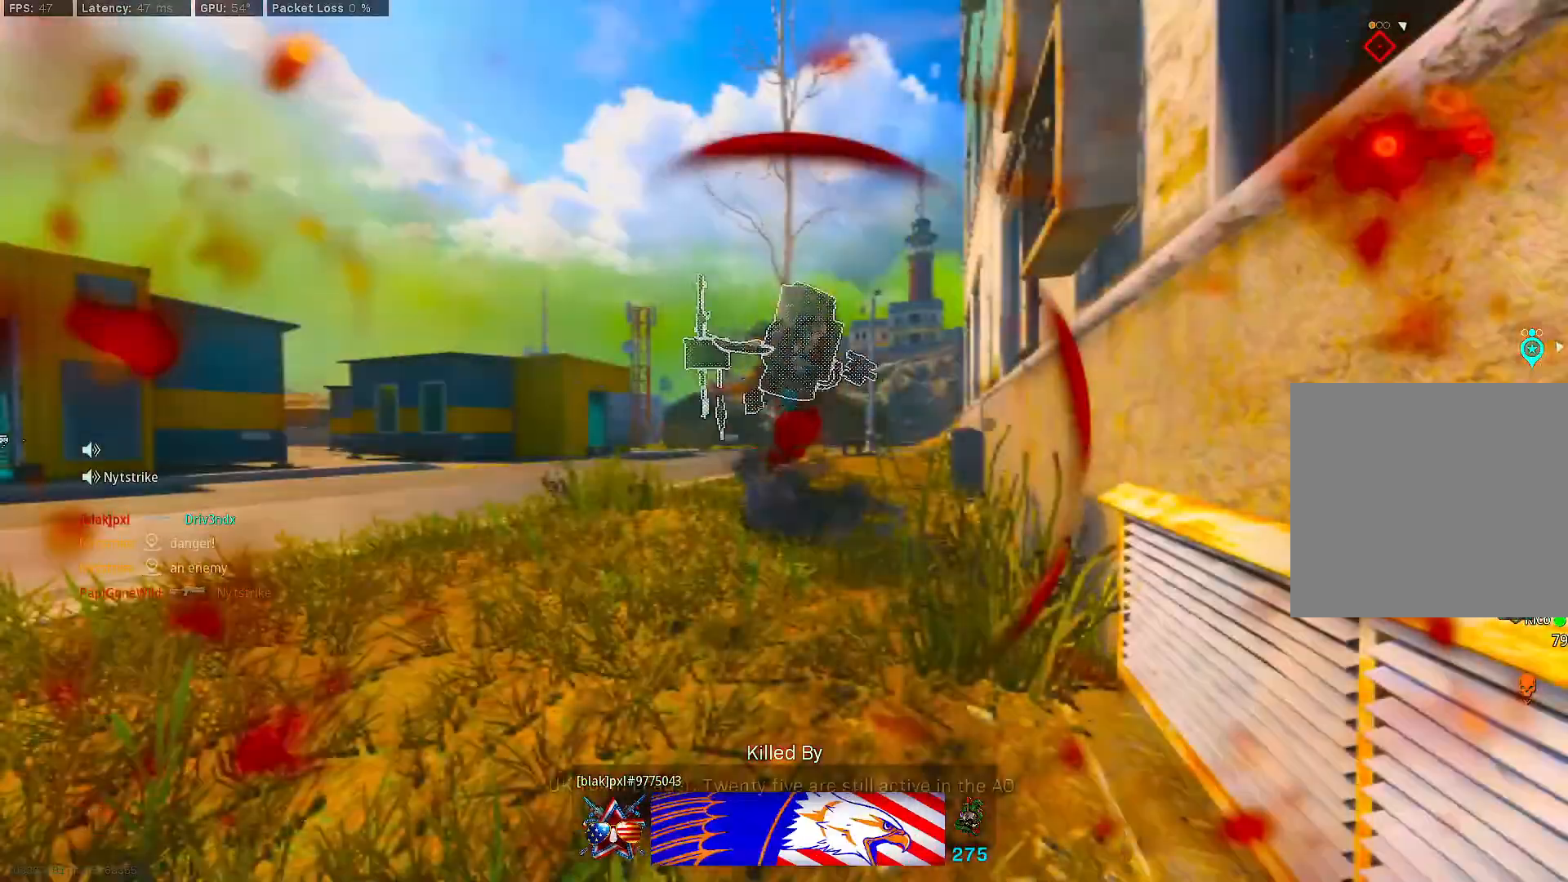
{"buttons": ["Y"], "left_stick": "center", "right_stick": "center", "events": []}